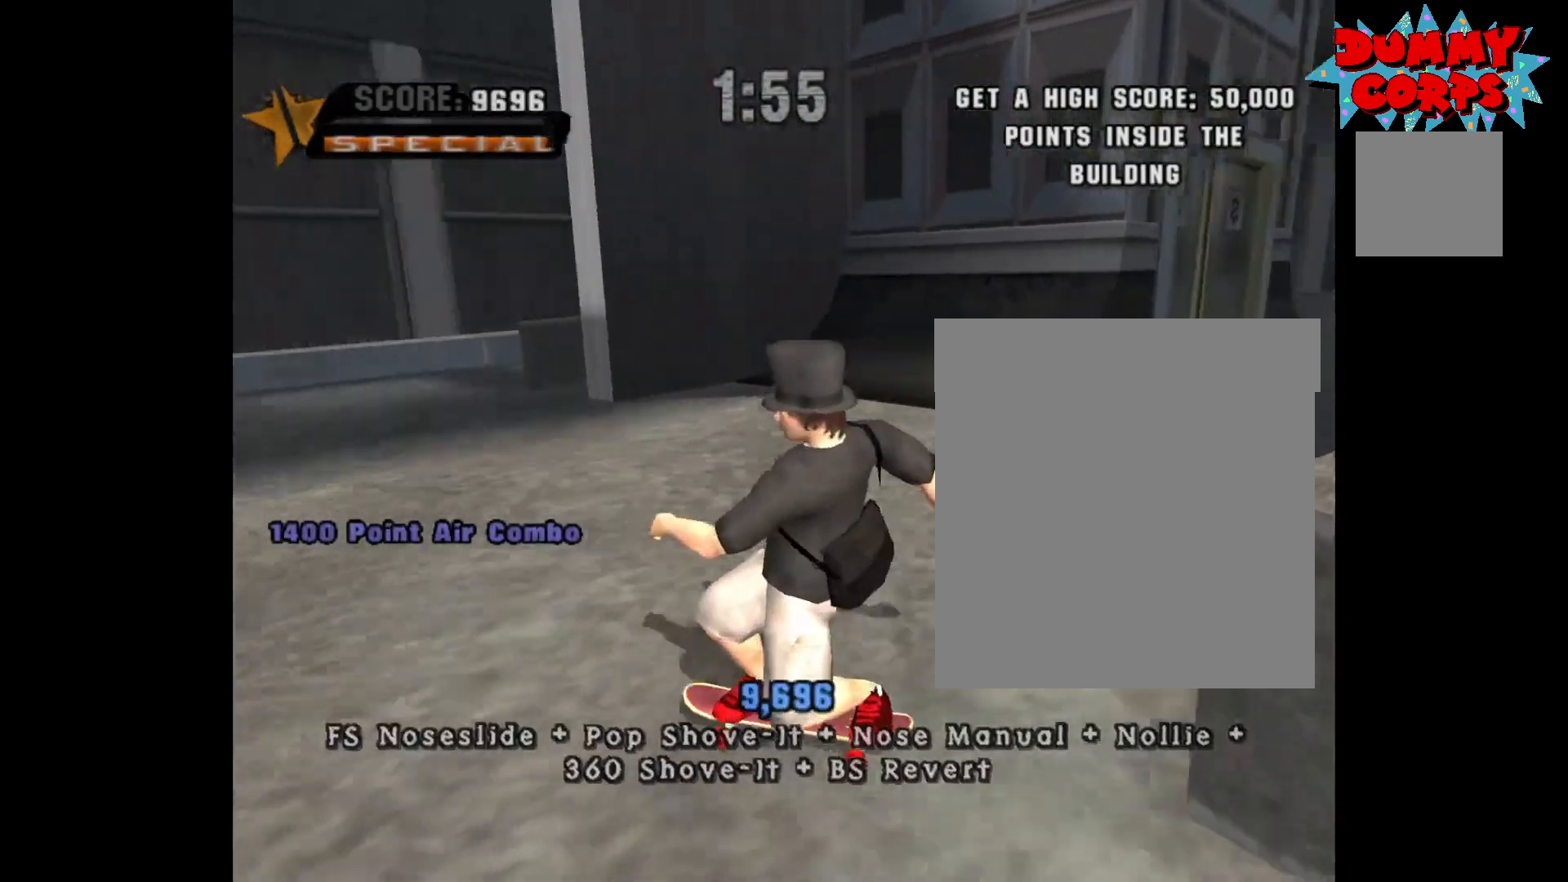
Gameplay with a controller (Xbox layout); each line is a JSON object with the inputs held at the frame after it. "events" lists button and stick changes between this image and that frame as [ms after this image, input, new state], when the widget could be followed in between.
{"buttons": ["A"], "left_stick": "down-right", "right_stick": "center", "events": [[50, "left_stick", "right"], [433, "left_stick", "down-right"]]}
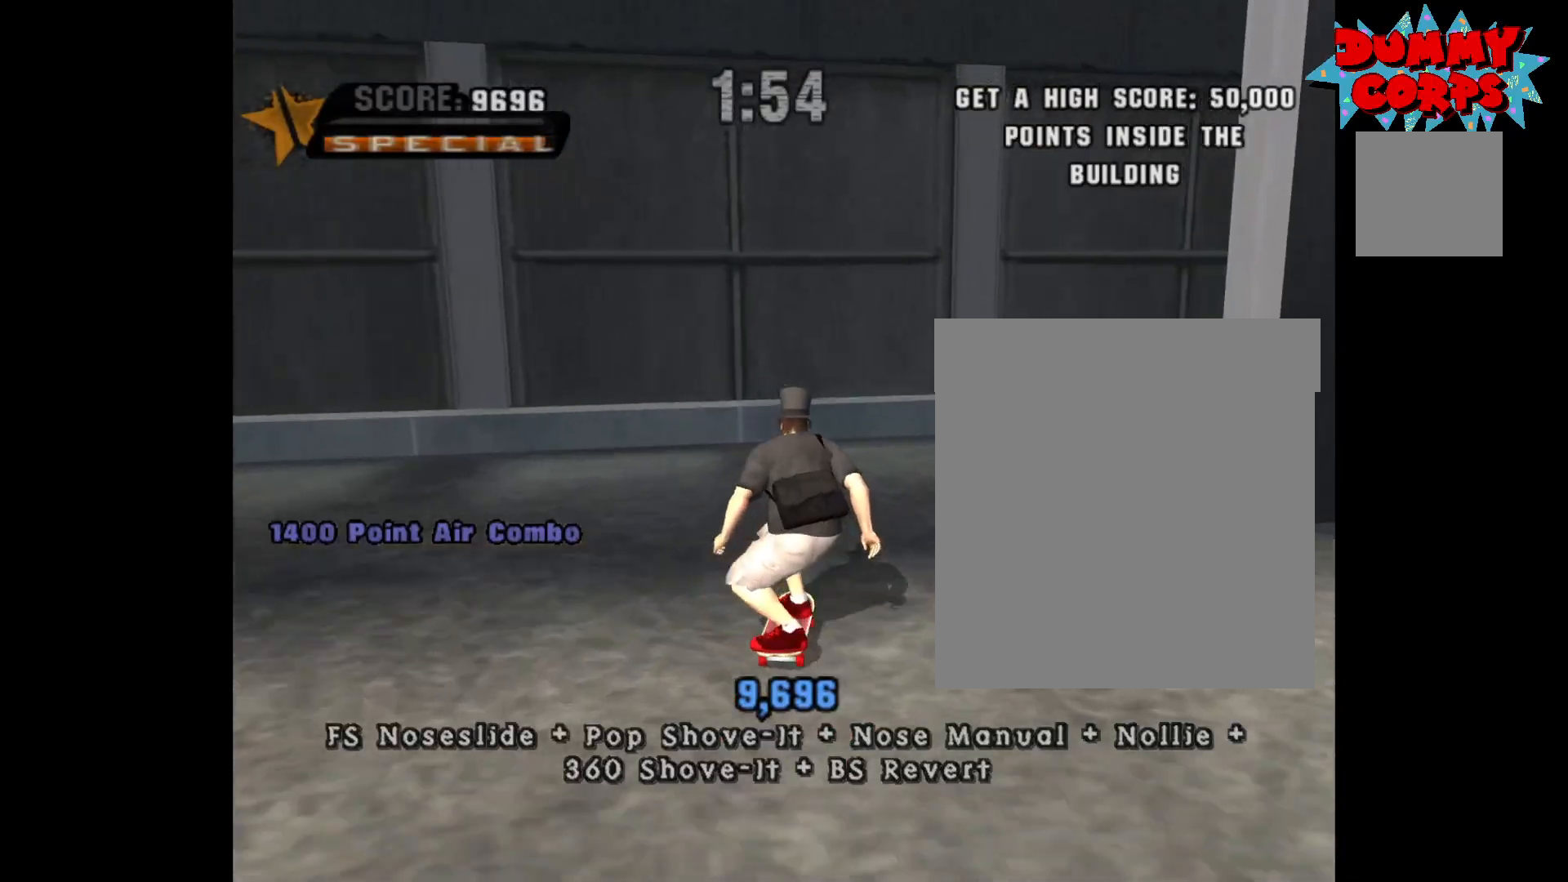
{"buttons": ["A"], "left_stick": "right", "right_stick": "center", "events": [[83, "R1", "down"], [167, "left_stick", "down"], [250, "R1", "up"], [450, "left_stick", "right"]]}
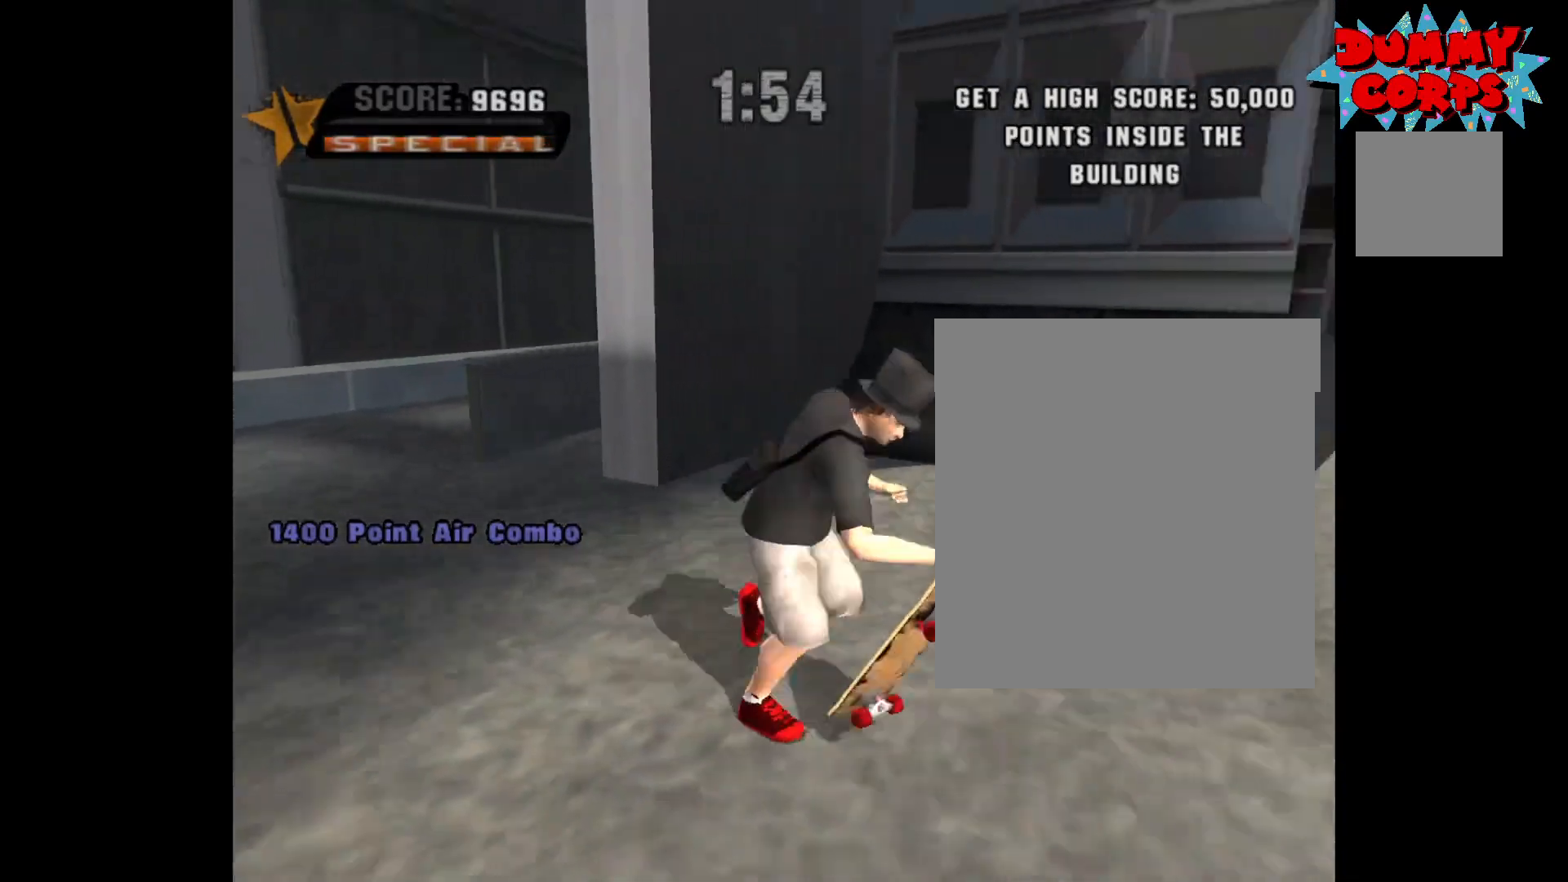
{"buttons": ["A"], "left_stick": "center", "right_stick": "center", "events": [[50, "left_stick", "up"], [117, "left_stick", "center"], [200, "left_stick", "up"], [367, "R1", "down"], [400, "left_stick", "center"], [500, "R1", "up"]]}
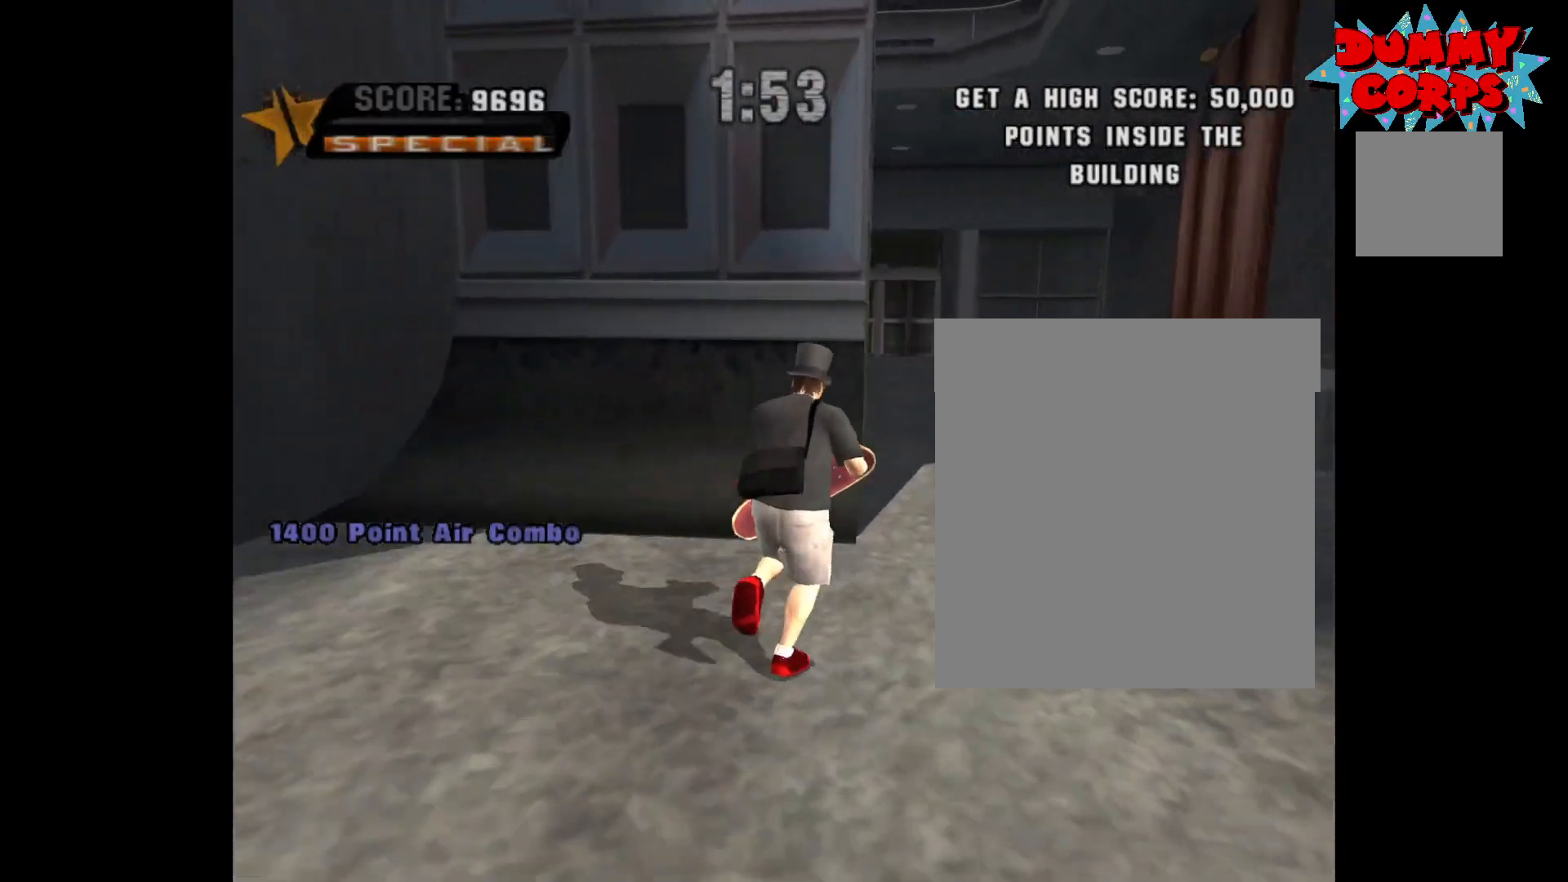
{"buttons": ["A"], "left_stick": "center", "right_stick": "center", "events": [[67, "left_stick", "left"], [200, "left_stick", "up-left"], [333, "left_stick", "center"]]}
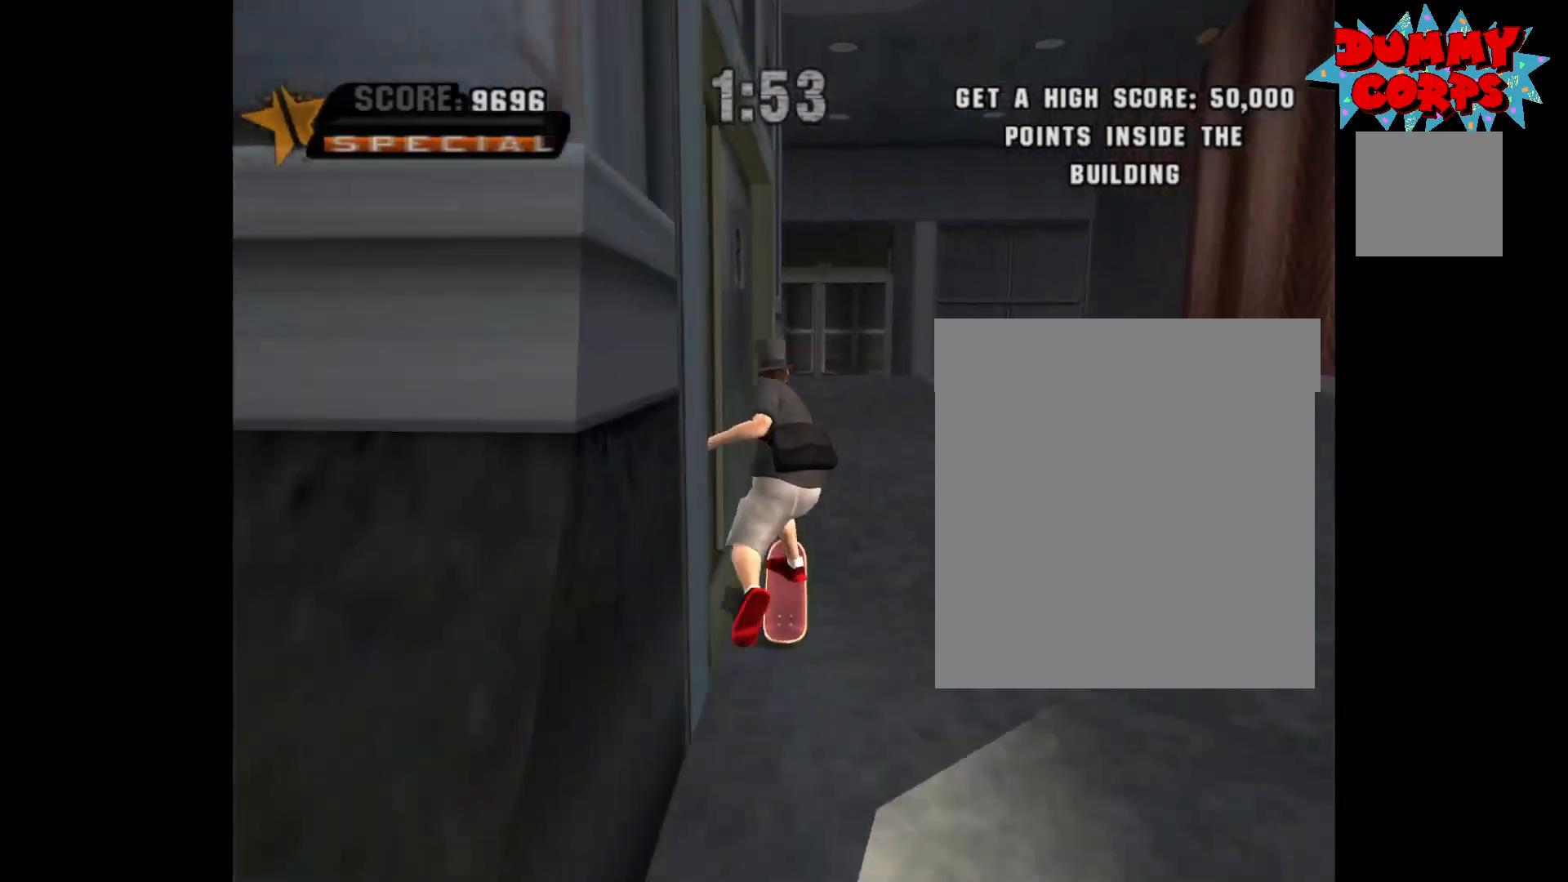
{"buttons": ["A"], "left_stick": "left", "right_stick": "center", "events": [[500, "left_stick", "left"]]}
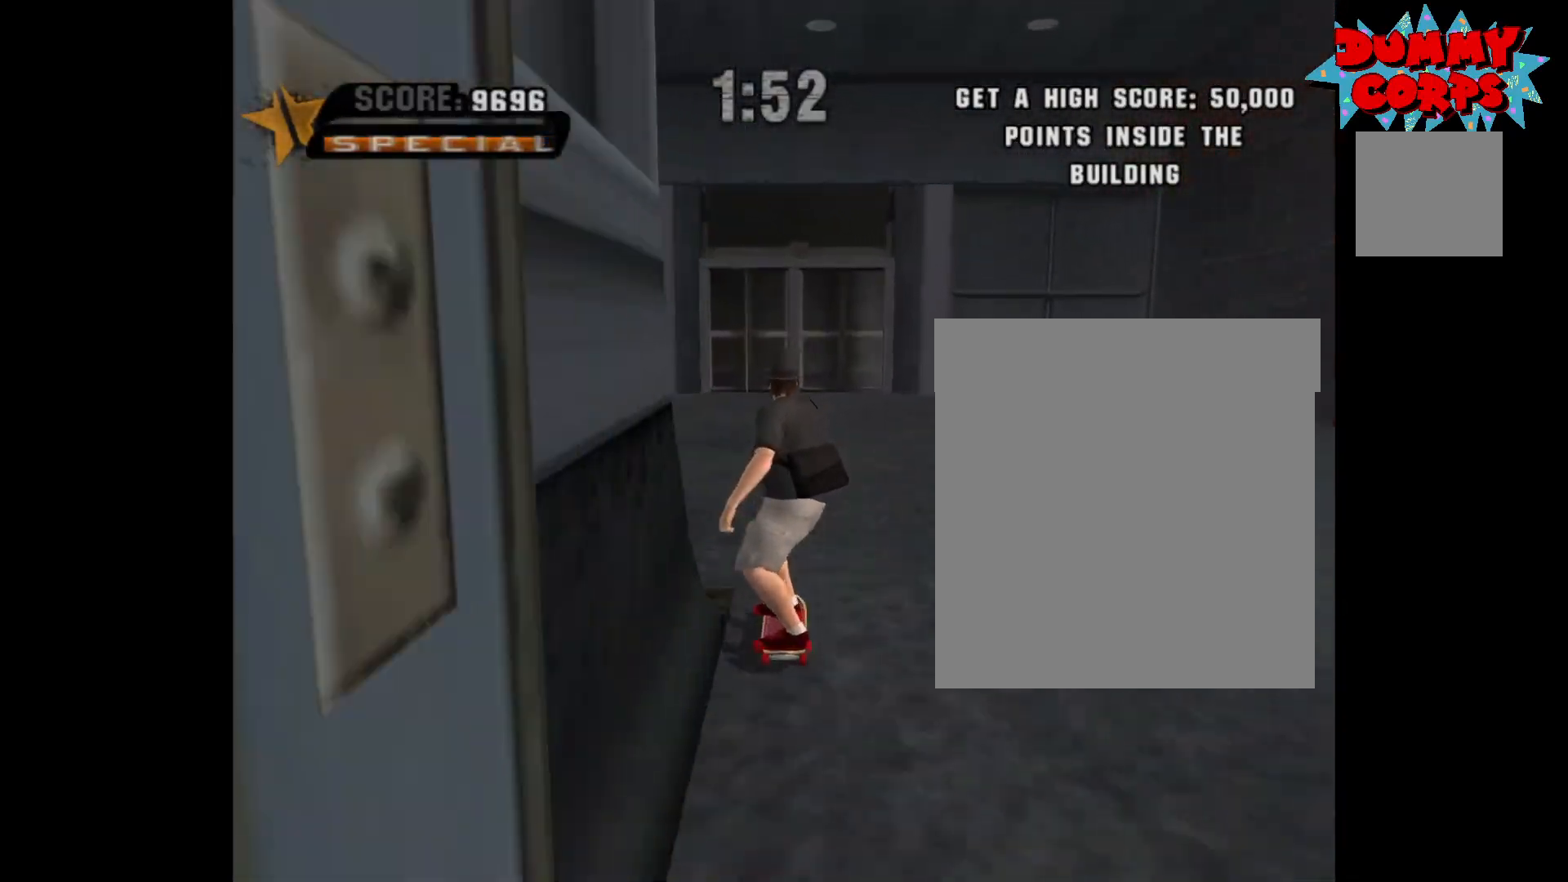
{"buttons": ["A"], "left_stick": "down-left", "right_stick": "center", "events": [[183, "left_stick", "down-left"]]}
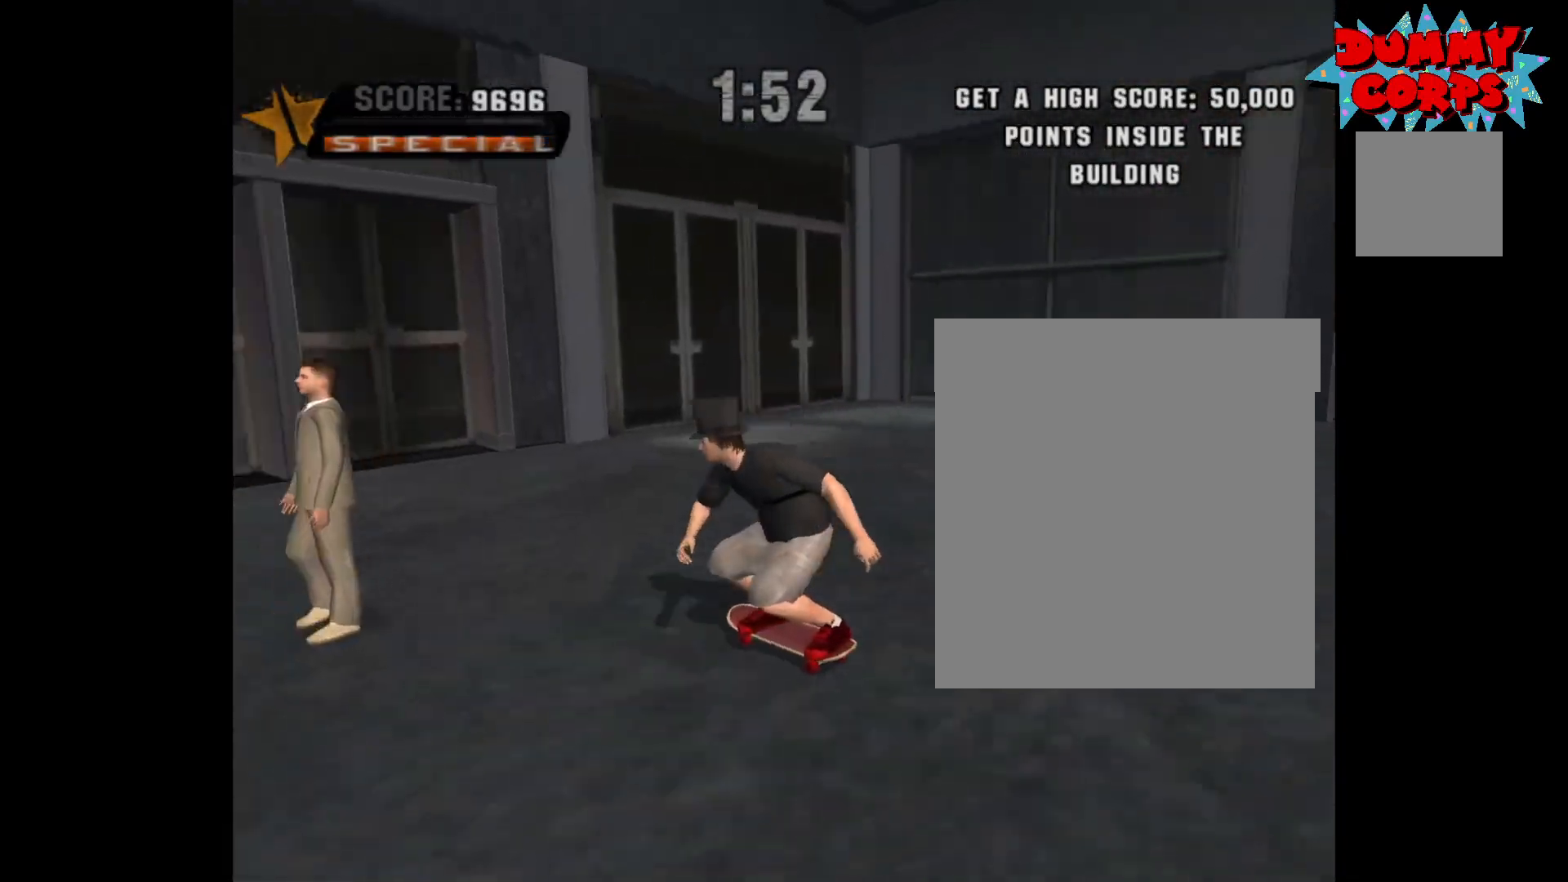
{"buttons": ["A"], "left_stick": "left", "right_stick": "center", "events": [[183, "left_stick", "left"], [367, "left_stick", "center"], [467, "left_stick", "left"]]}
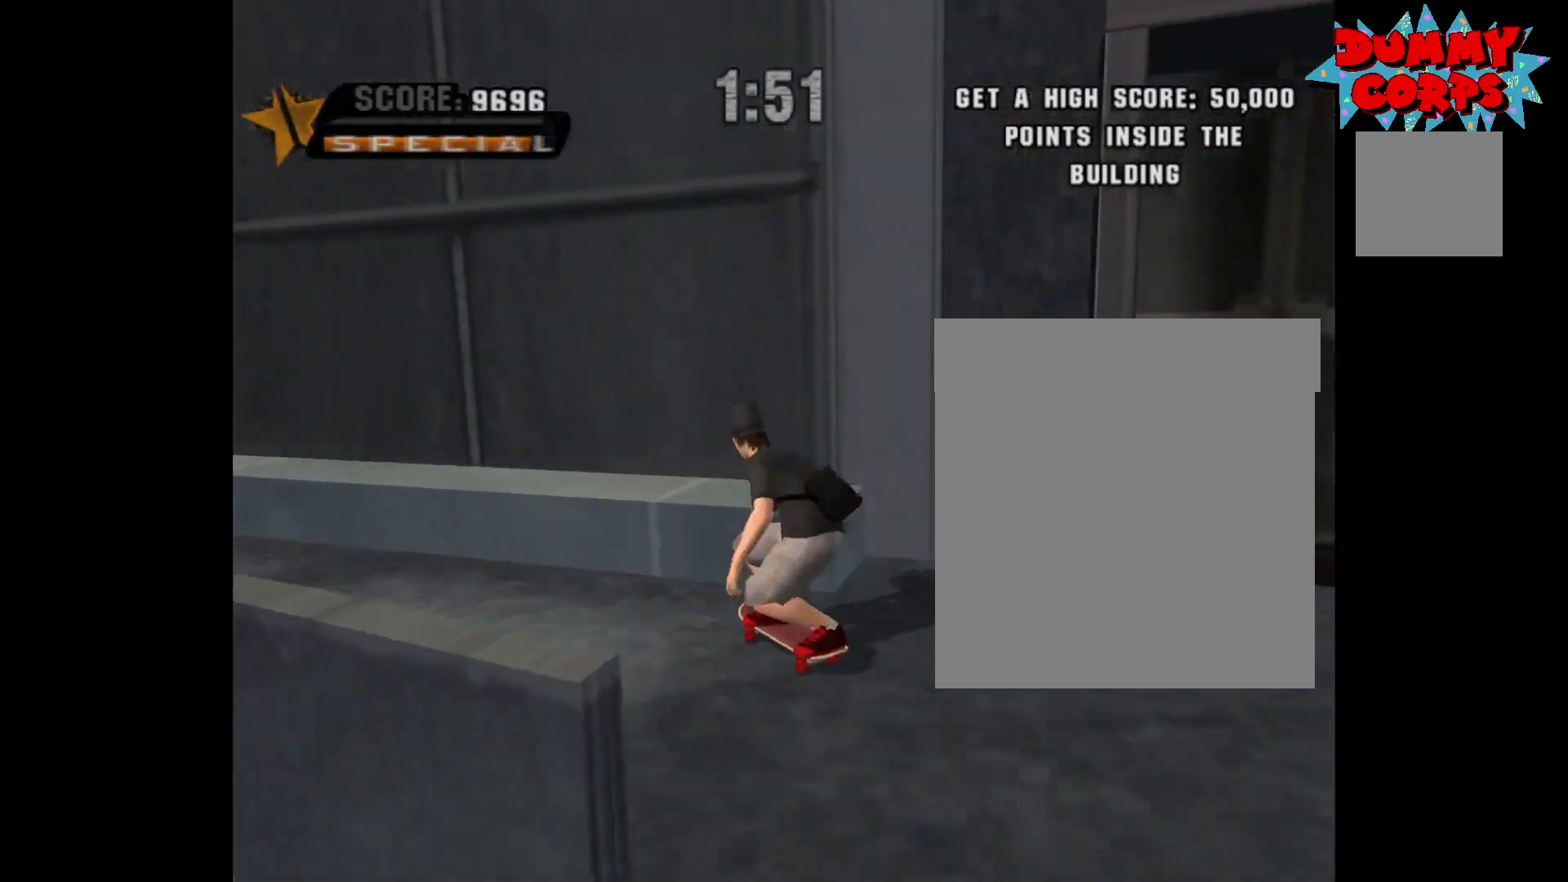
{"buttons": ["A"], "left_stick": "left", "right_stick": "center", "events": [[133, "left_stick", "center"], [467, "left_stick", "left"]]}
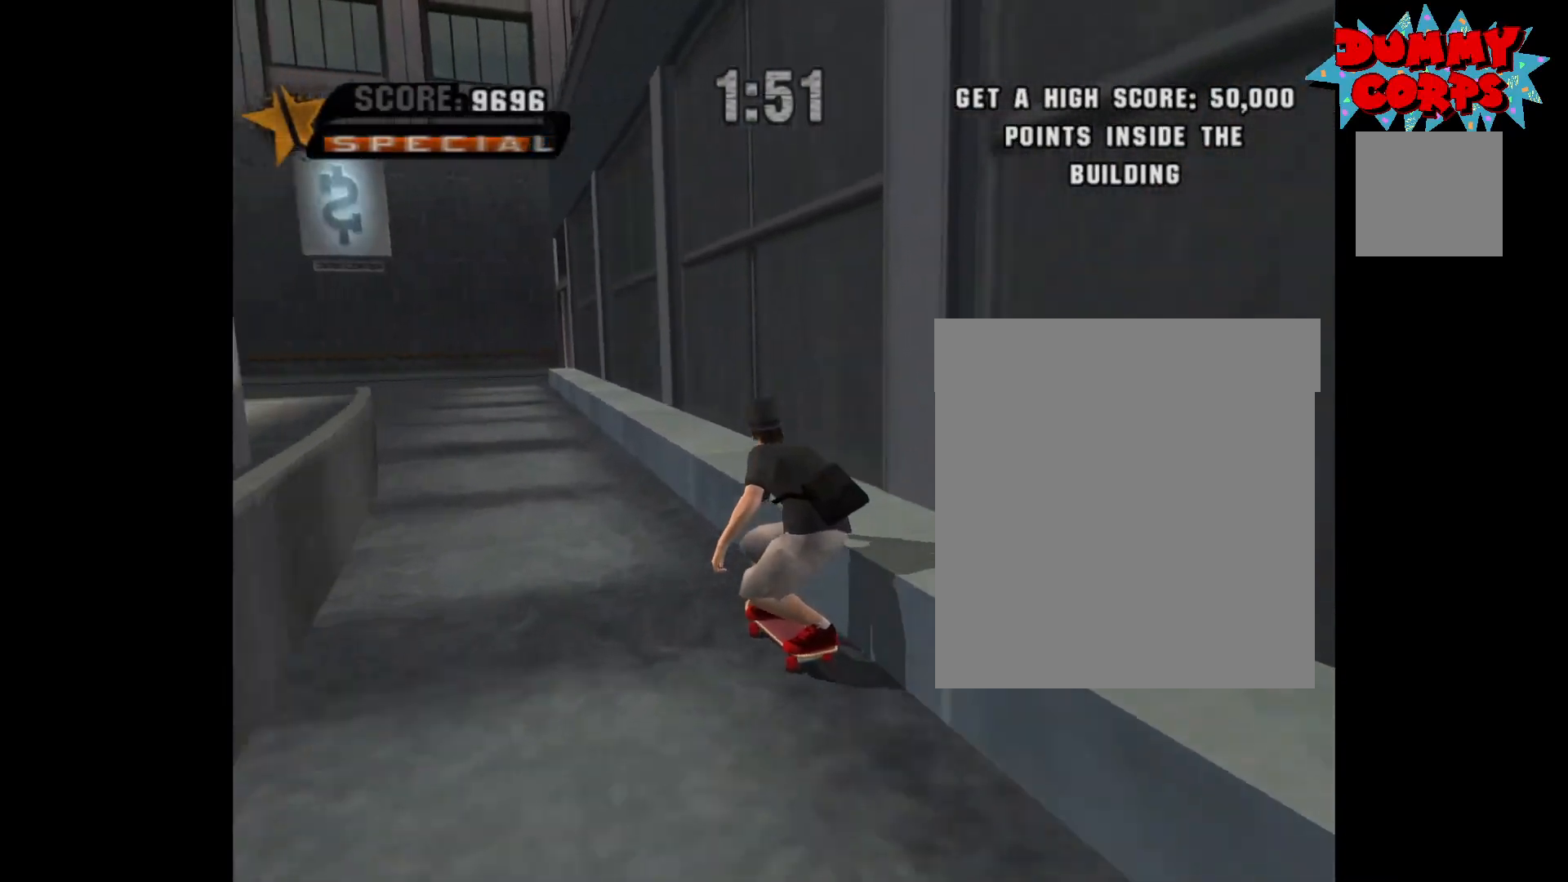
{"buttons": ["A"], "left_stick": "center", "right_stick": "center", "events": [[117, "left_stick", "center"]]}
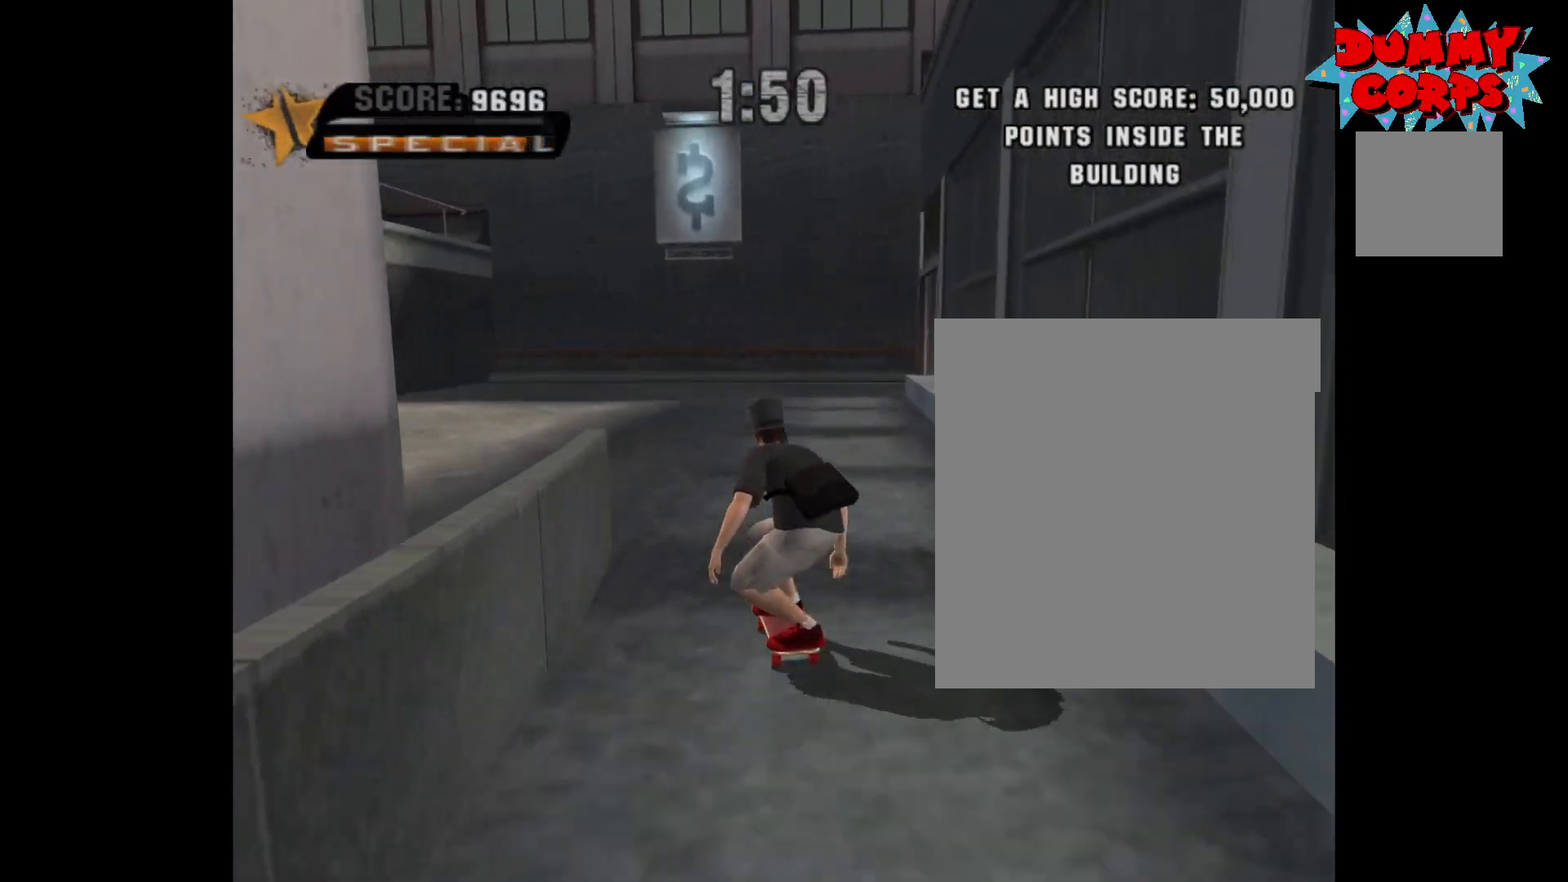
{"buttons": ["A"], "left_stick": "right", "right_stick": "center", "events": [[450, "left_stick", "right"]]}
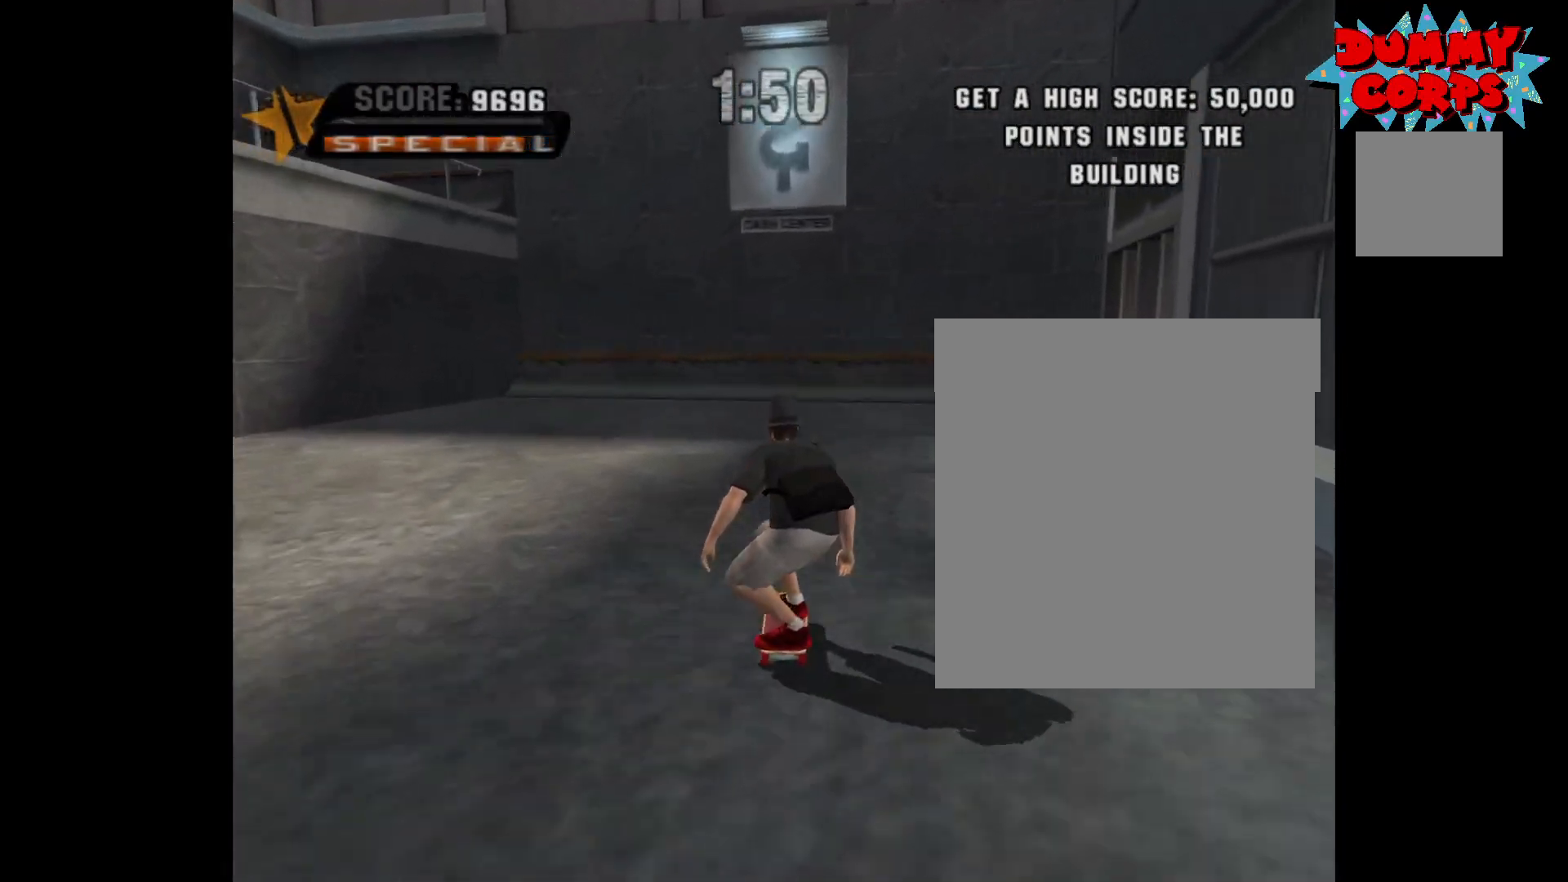
{"buttons": ["A"], "left_stick": "center", "right_stick": "center", "events": [[33, "left_stick", "center"]]}
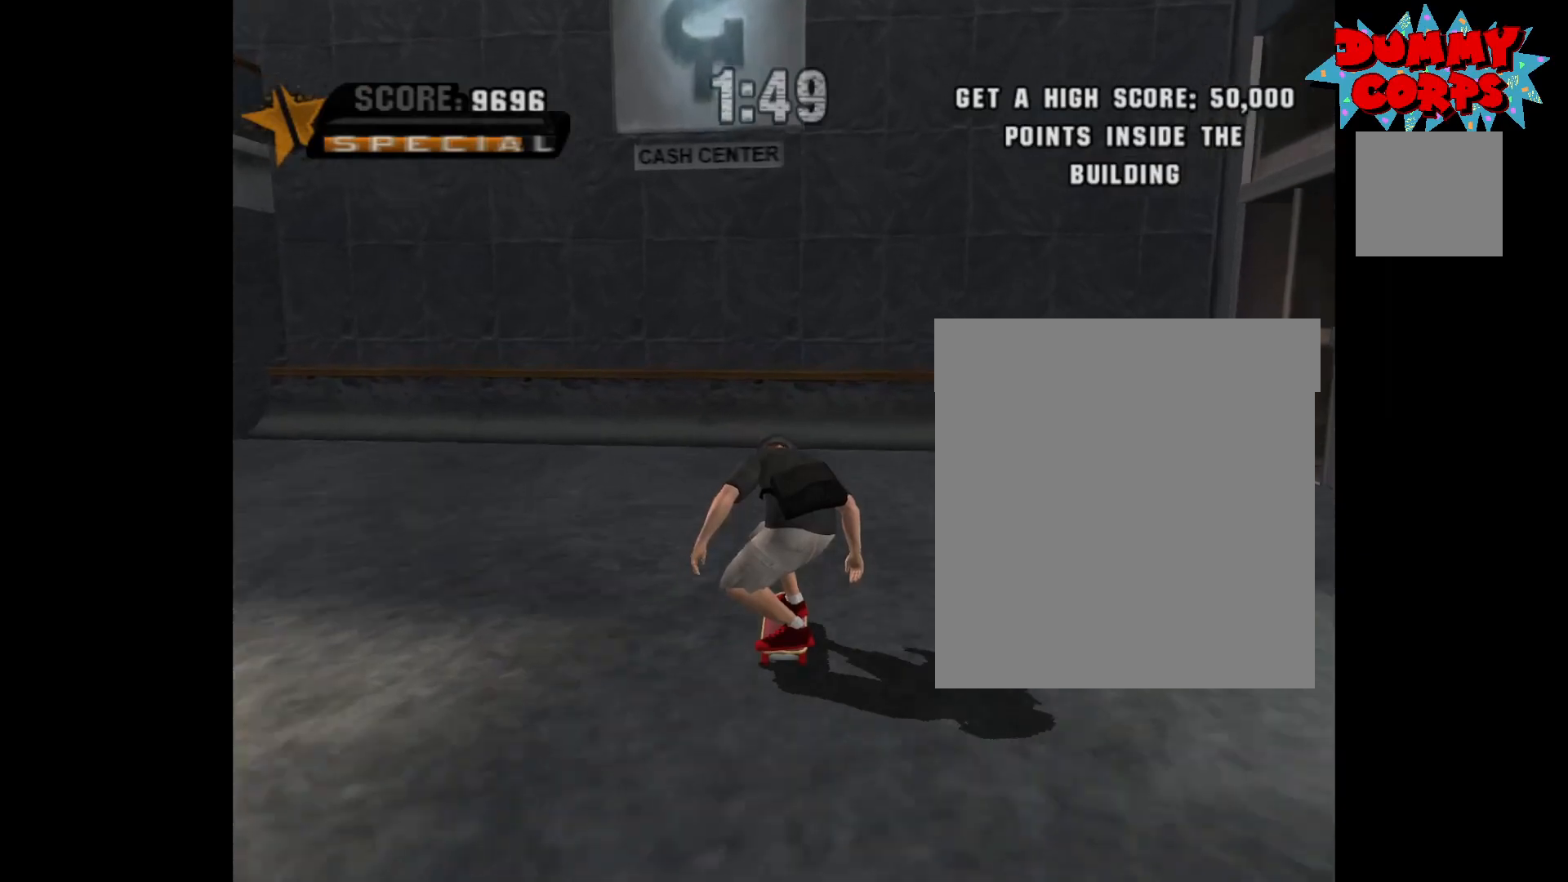
{"buttons": ["A"], "left_stick": "center", "right_stick": "center", "events": [[200, "DPAD_UP", "down"], [300, "DPAD_UP", "up"], [367, "DPAD_UP", "down"], [467, "DPAD_UP", "up"]]}
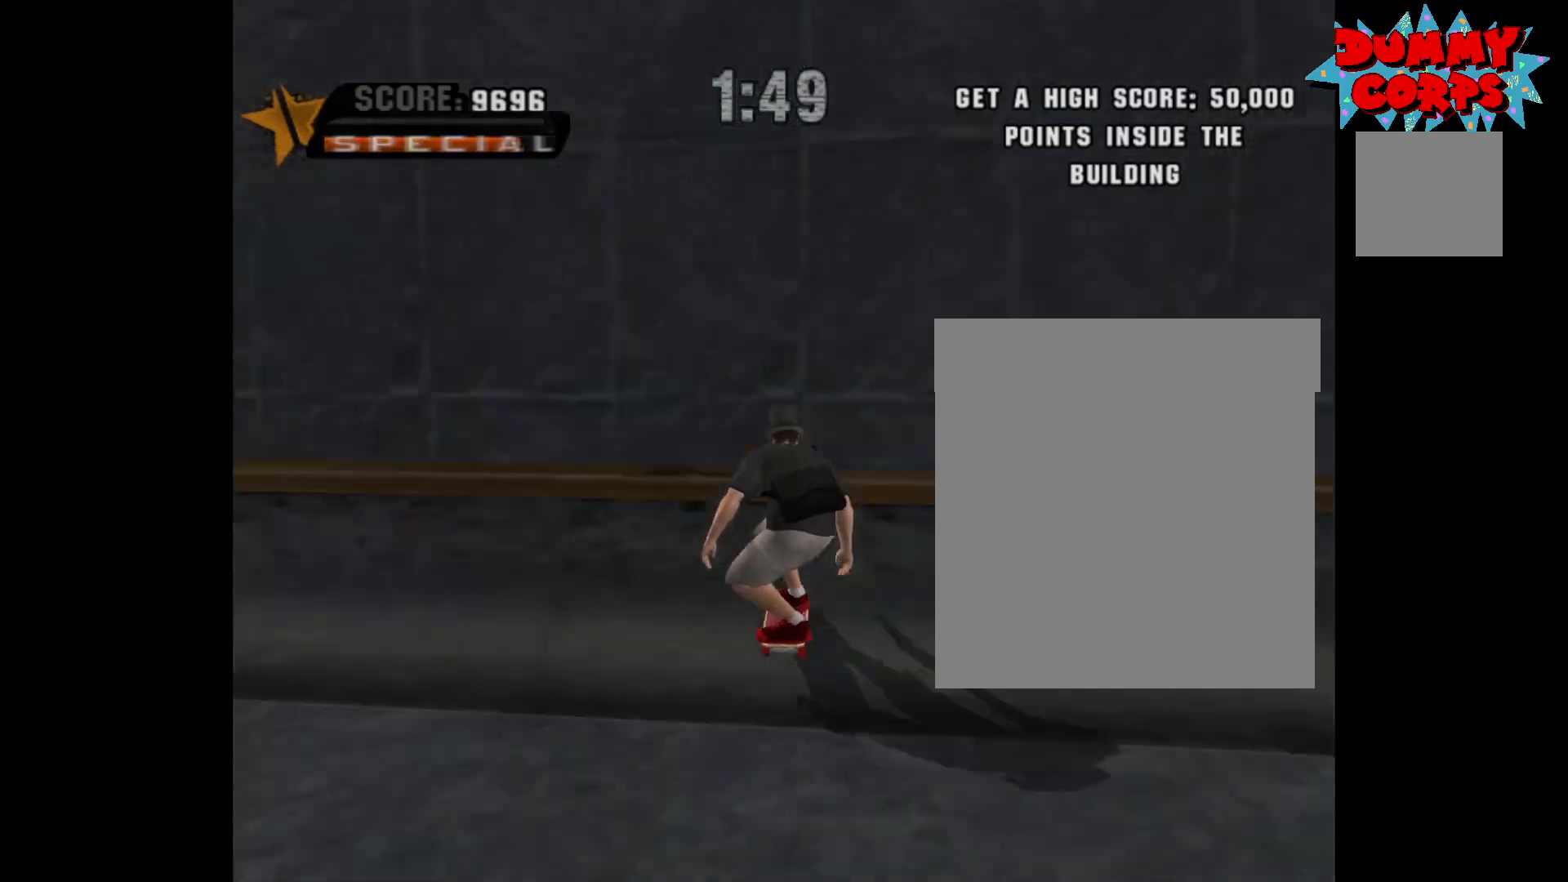
{"buttons": [], "left_stick": "center", "right_stick": "center", "events": [[83, "A", "up"], [83, "DPAD_RIGHT", "down"], [150, "DPAD_RIGHT", "up"], [233, "DPAD_DOWN", "down"], [283, "B", "down"], [317, "DPAD_DOWN", "up"], [367, "B", "up"]]}
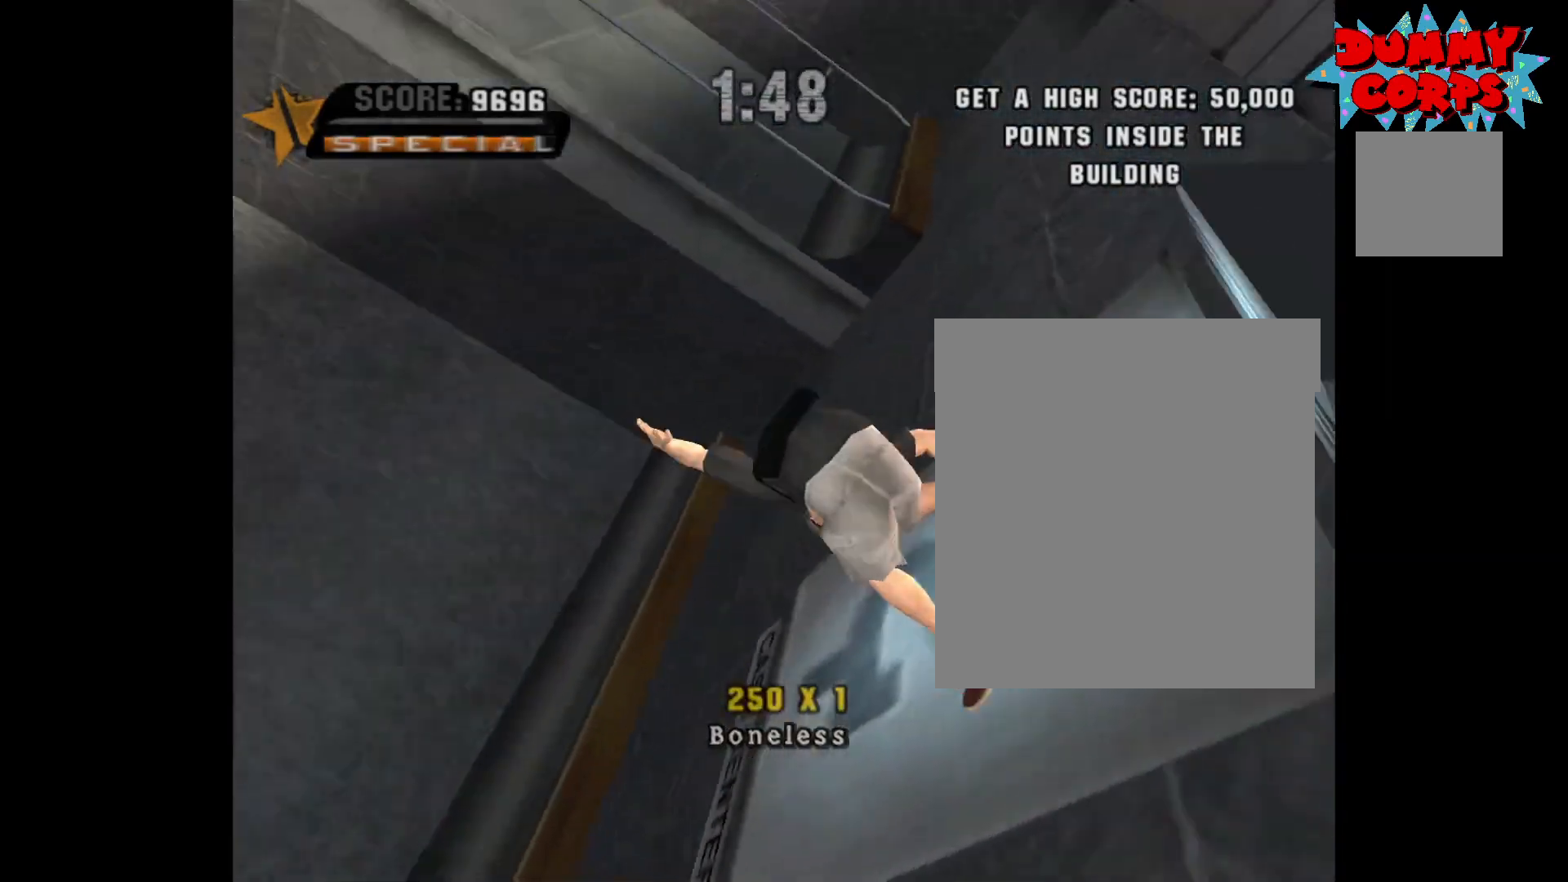
{"buttons": [], "left_stick": "center", "right_stick": "center", "events": []}
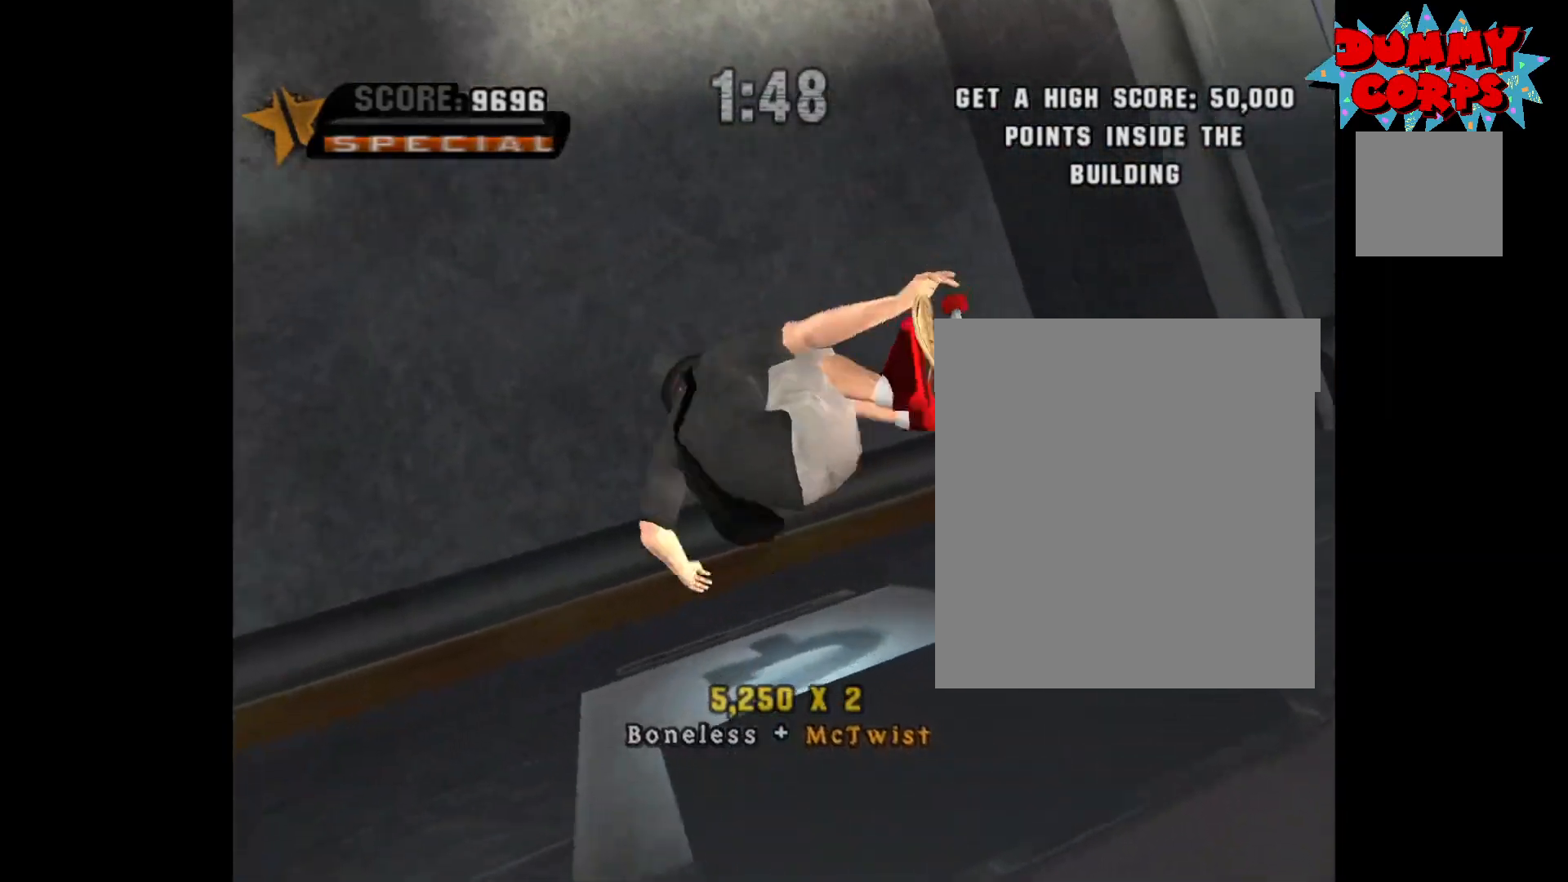
{"buttons": [], "left_stick": "center", "right_stick": "center", "events": []}
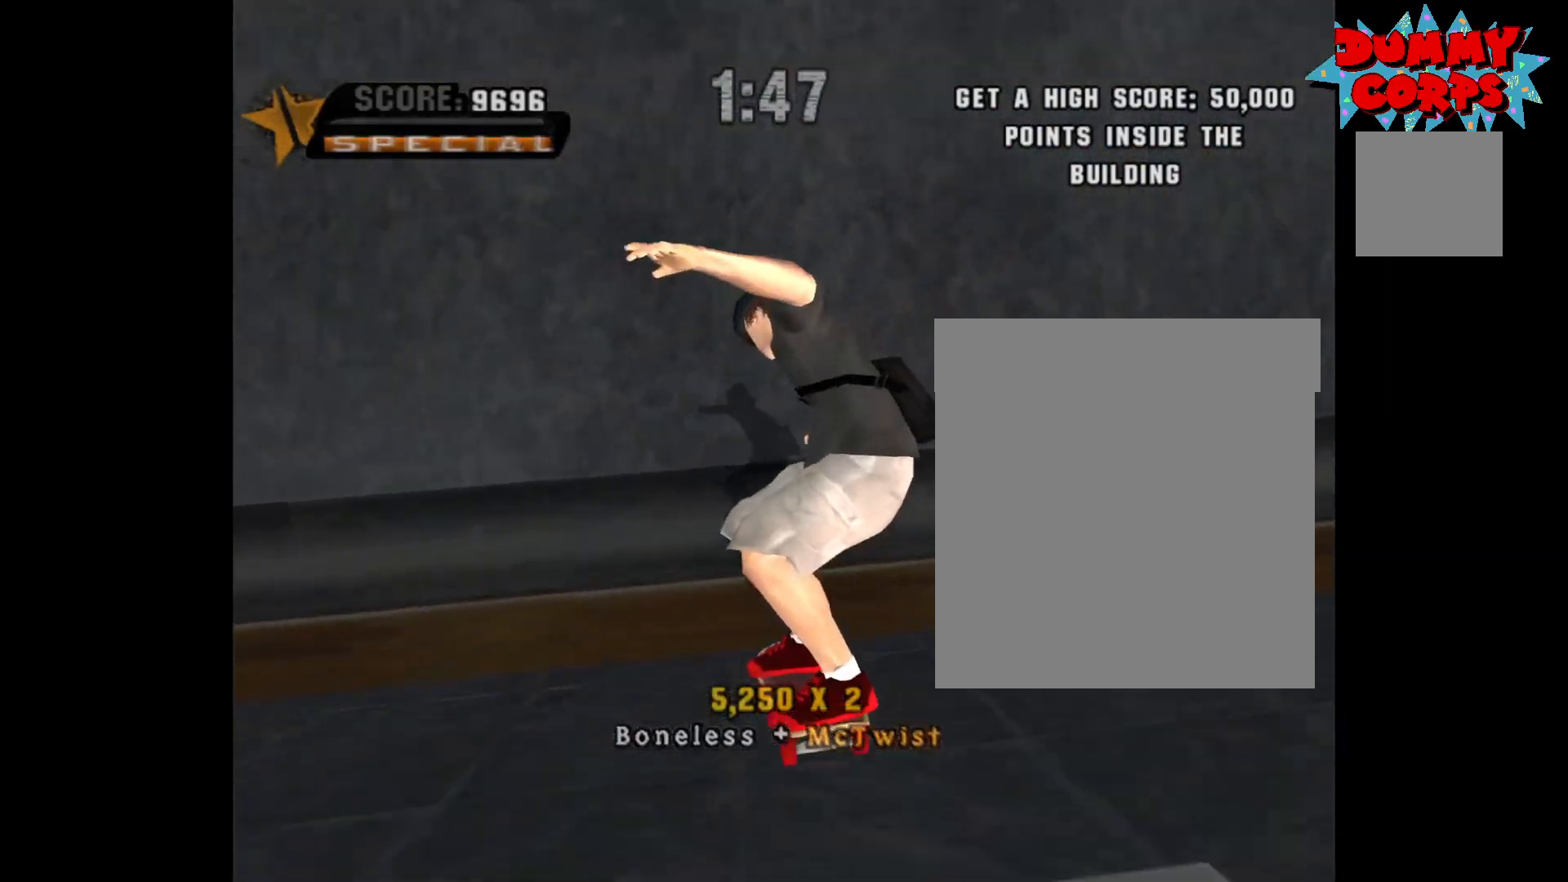
{"buttons": ["A", "DPAD_RIGHT"], "left_stick": "center", "right_stick": "center", "events": [[33, "R2", "down"], [67, "DPAD_UP", "down"], [183, "DPAD_UP", "up"], [183, "R2", "up"], [233, "DPAD_DOWN", "down"], [333, "A", "down"], [367, "DPAD_DOWN", "up"], [367, "DPAD_RIGHT", "down"]]}
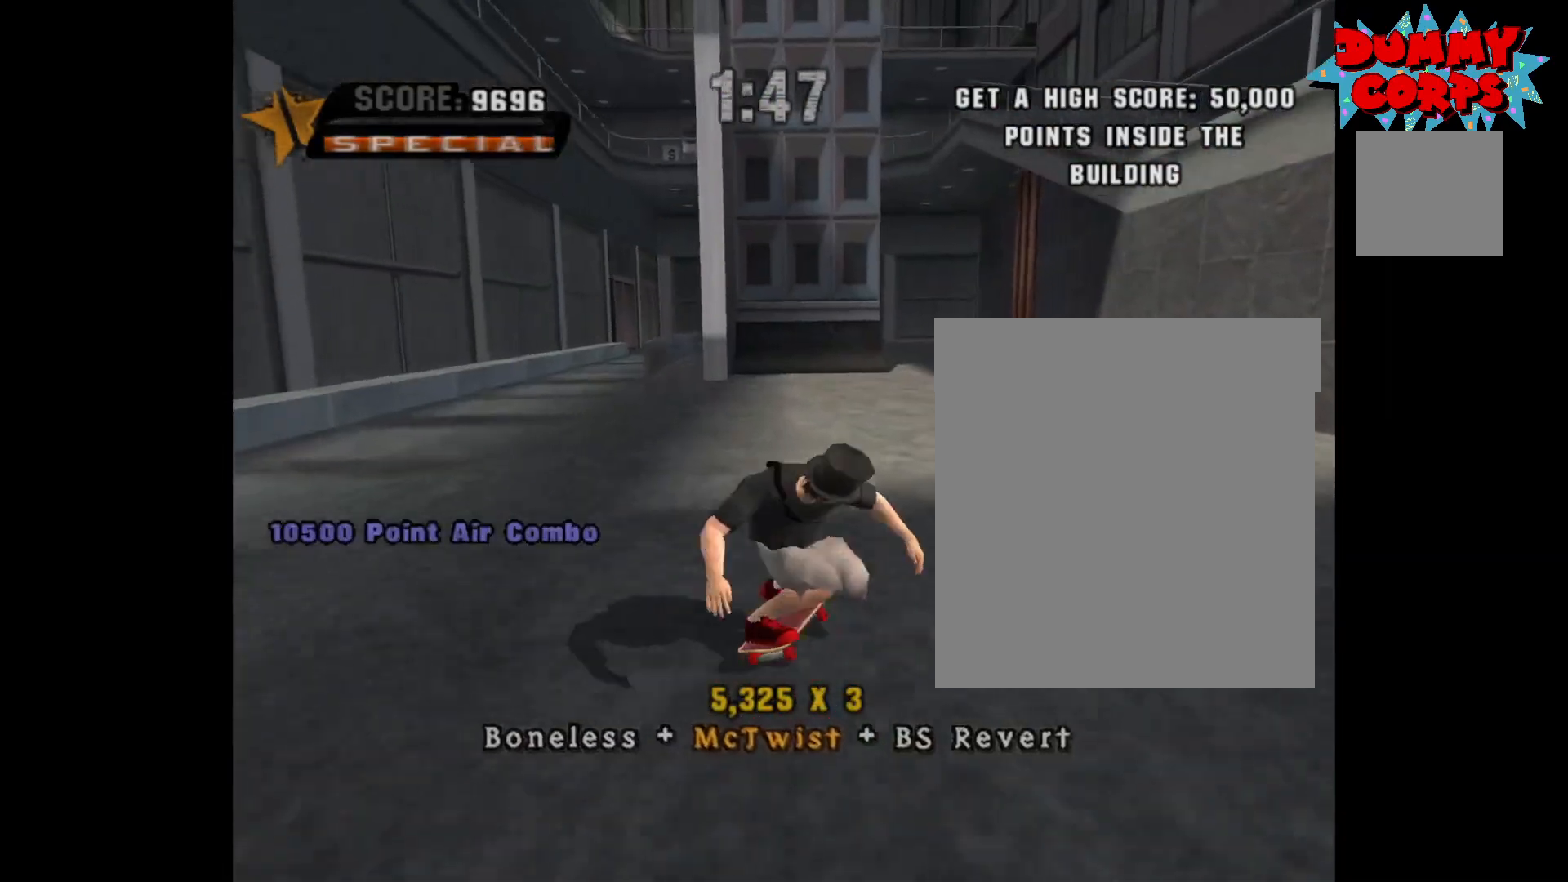
{"buttons": ["A"], "left_stick": "center", "right_stick": "center", "events": [[283, "DPAD_RIGHT", "up"], [383, "DPAD_RIGHT", "down"], [483, "DPAD_RIGHT", "up"]]}
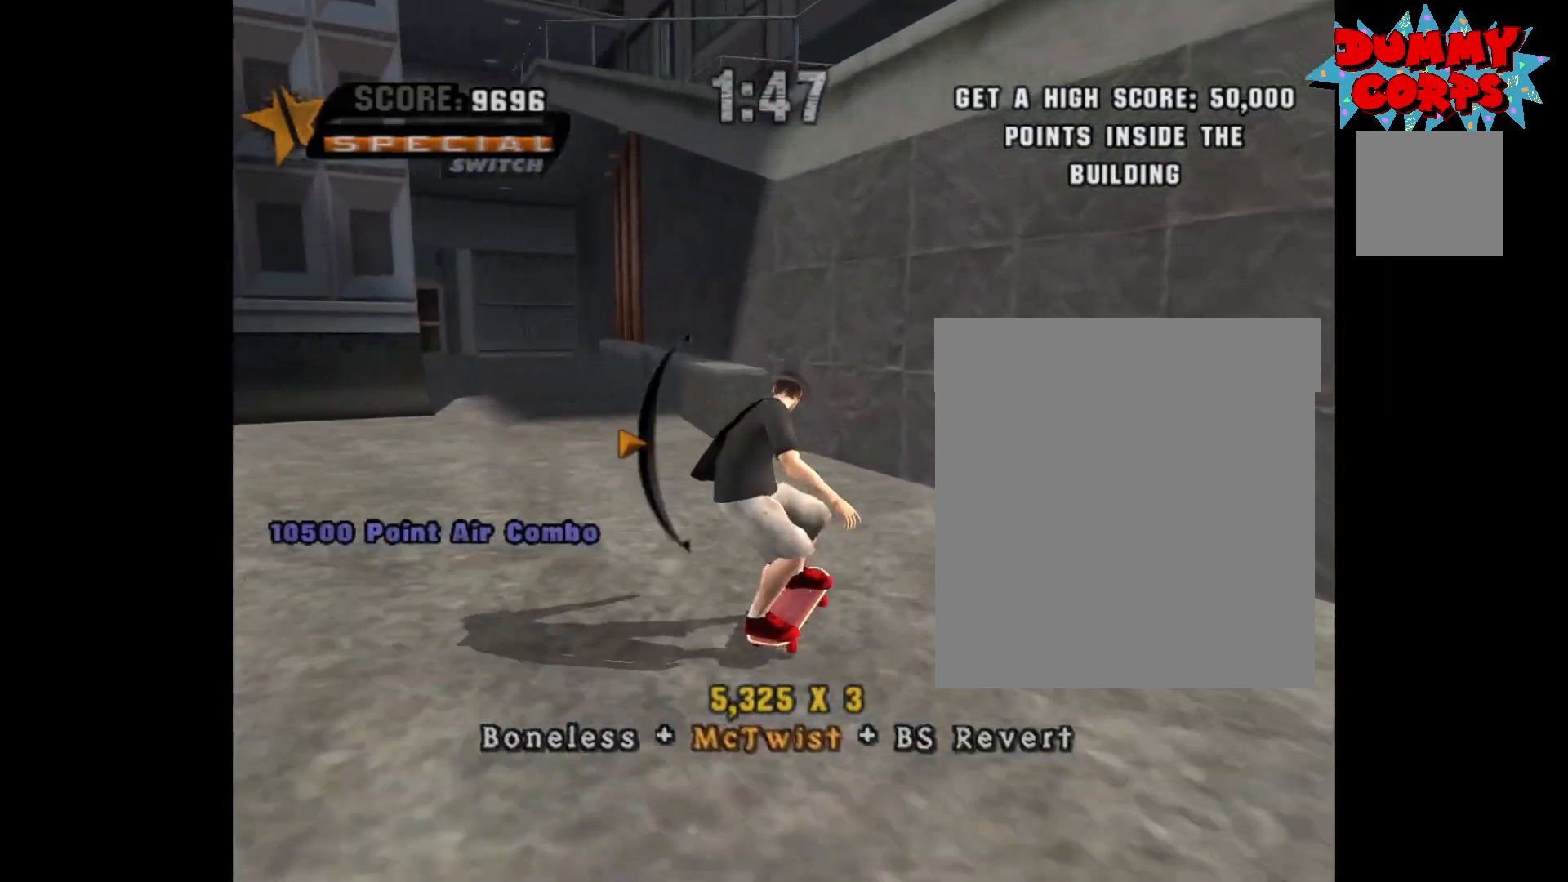
{"buttons": [], "left_stick": "center", "right_stick": "center", "events": [[33, "A", "up"], [133, "Y", "down"], [250, "Y", "up"], [317, "A", "down"], [483, "A", "up"]]}
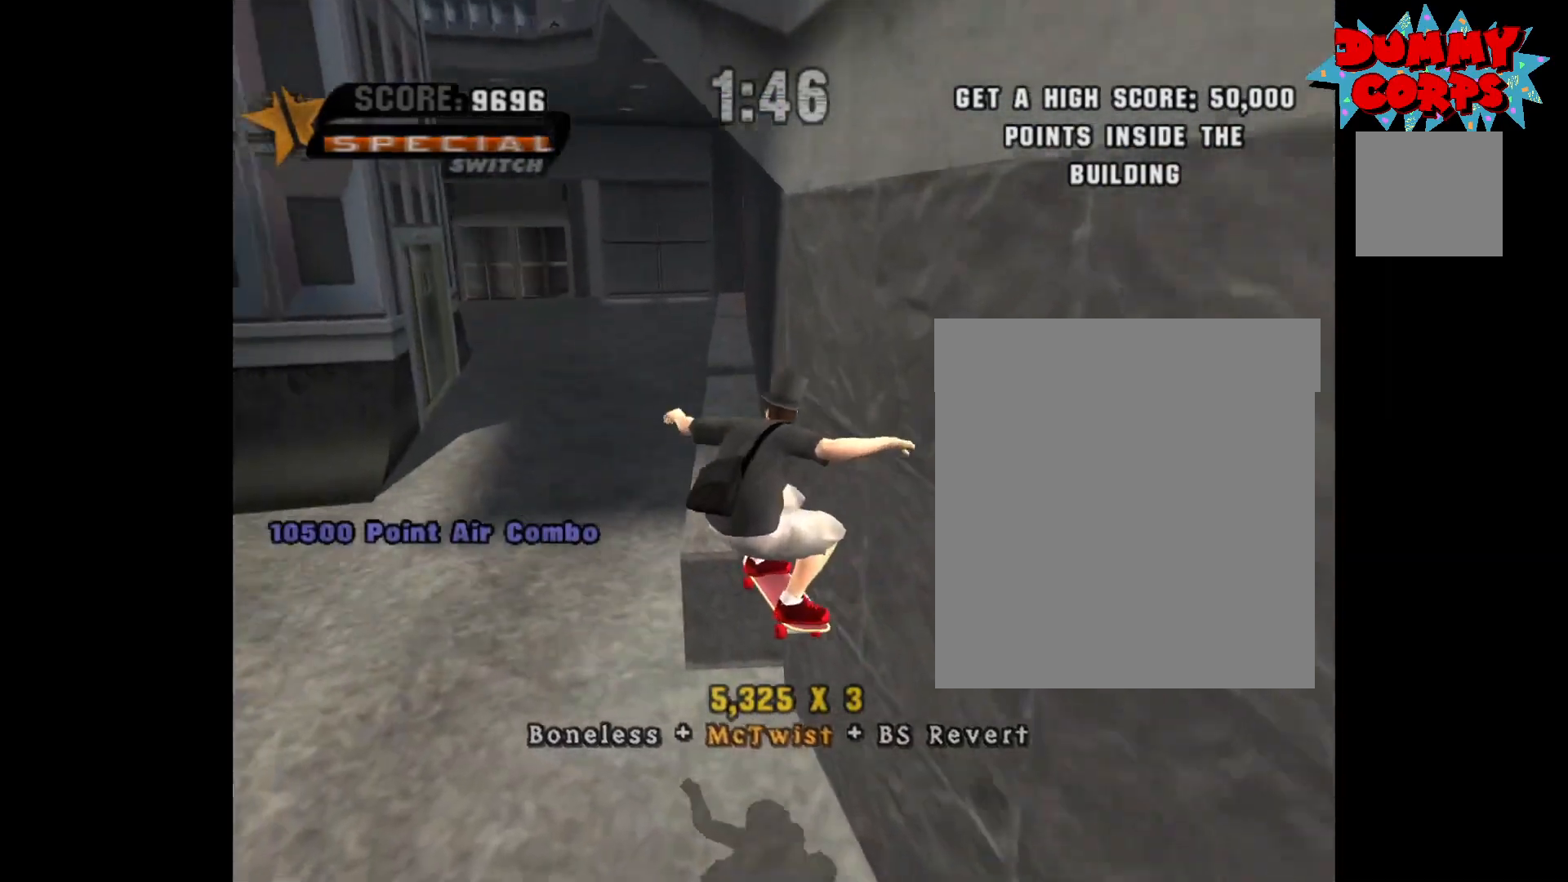
{"buttons": ["A"], "left_stick": "center", "right_stick": "center", "events": [[33, "Y", "down"], [400, "Y", "up"], [483, "A", "down"]]}
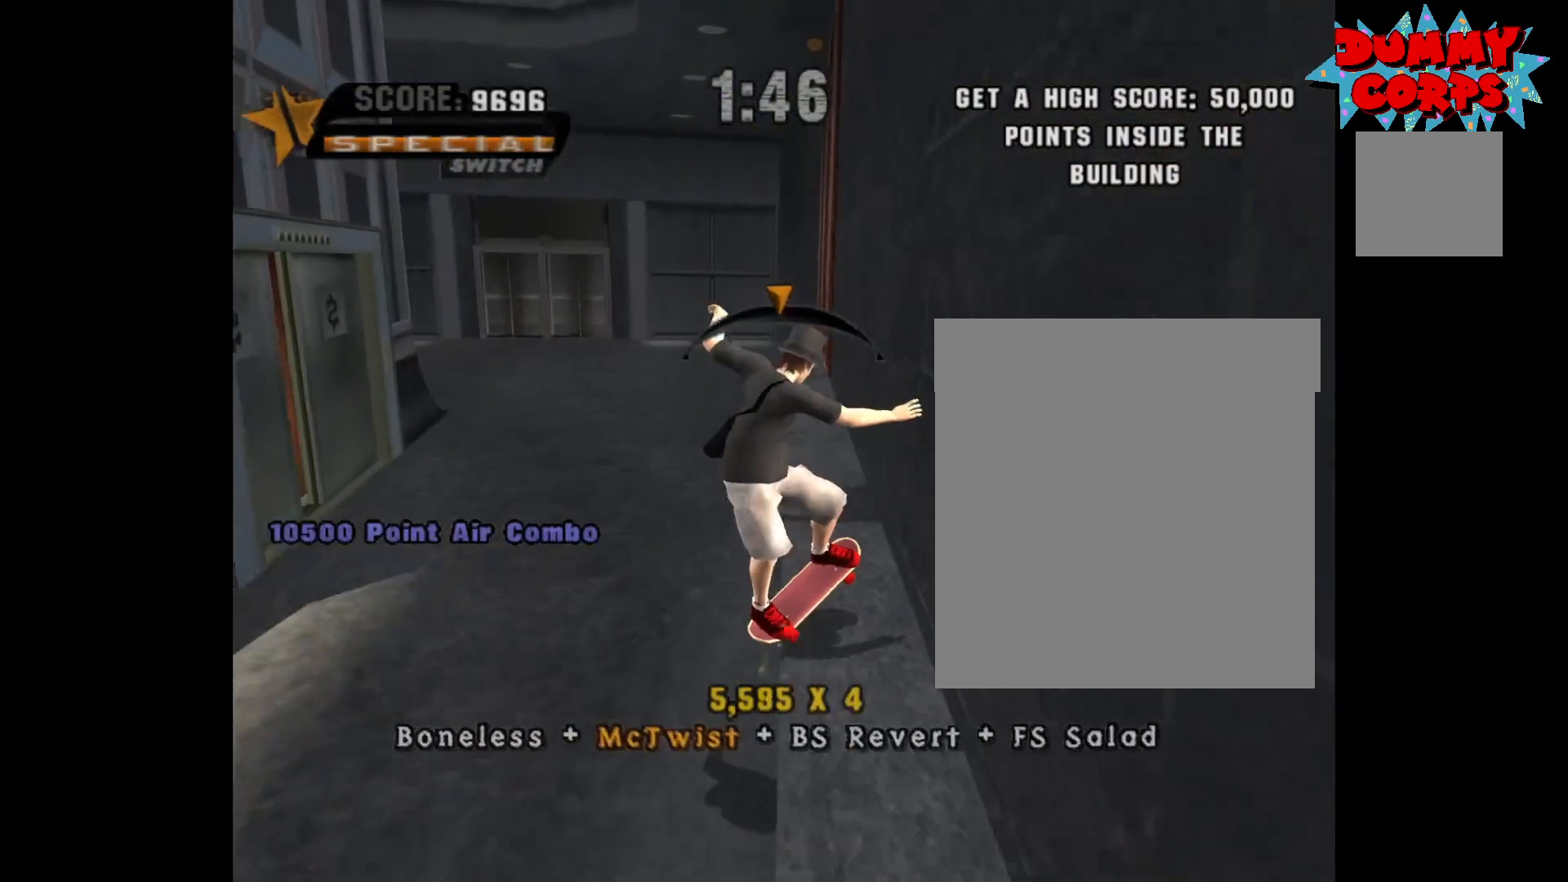
{"buttons": ["Y"], "left_stick": "center", "right_stick": "center", "events": [[100, "A", "up"], [117, "DPAD_DOWN", "down"], [133, "X", "down"], [217, "DPAD_DOWN", "up"], [233, "X", "up"], [483, "Y", "down"]]}
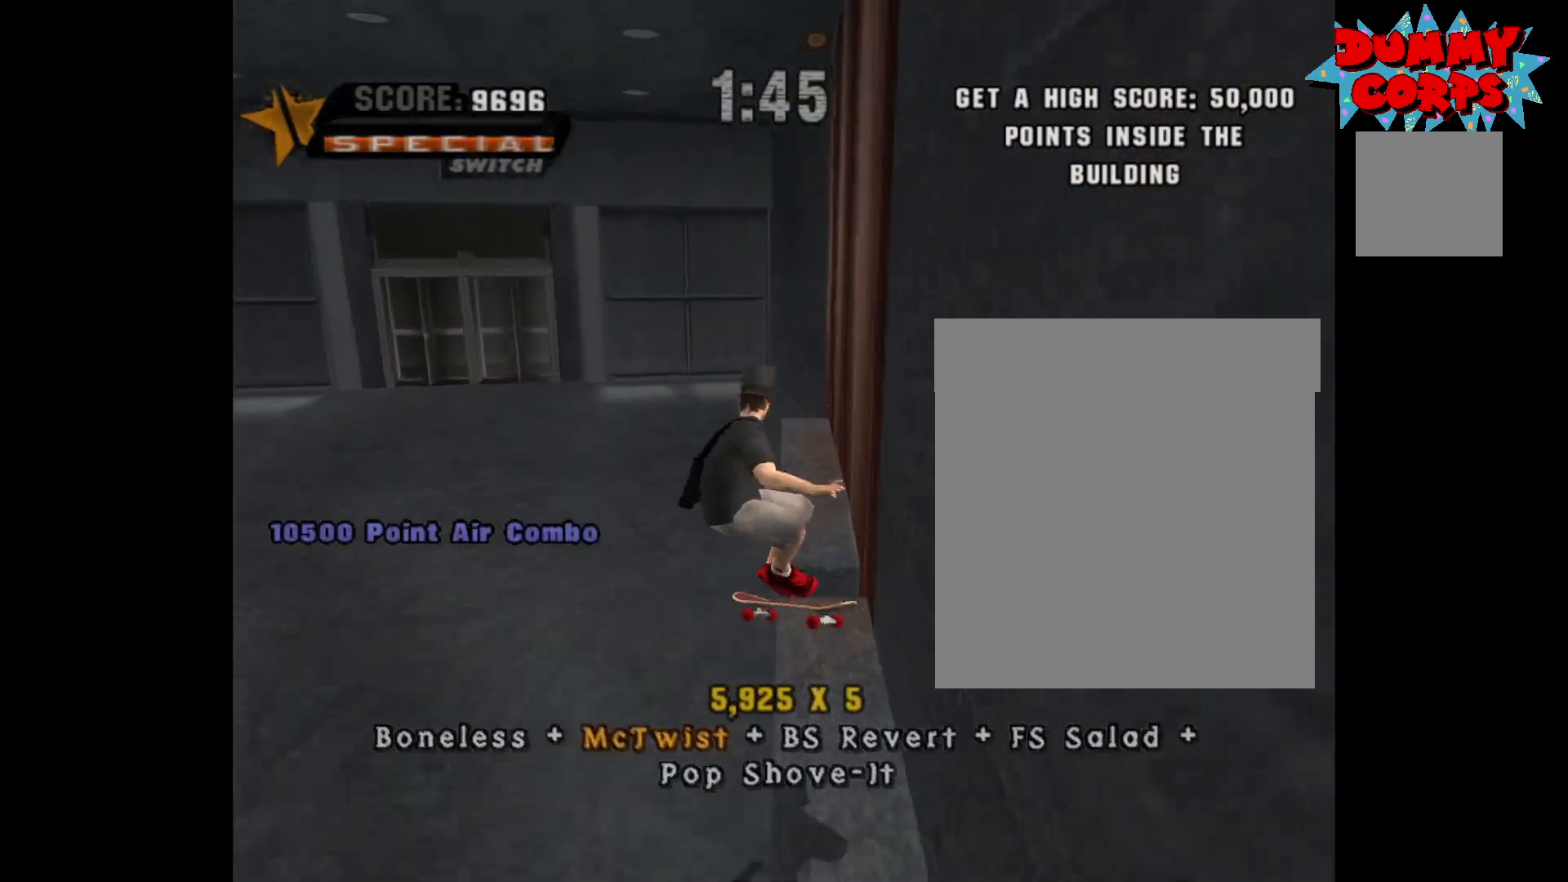
{"buttons": ["A"], "left_stick": "center", "right_stick": "center", "events": [[200, "Y", "up"], [267, "A", "down"]]}
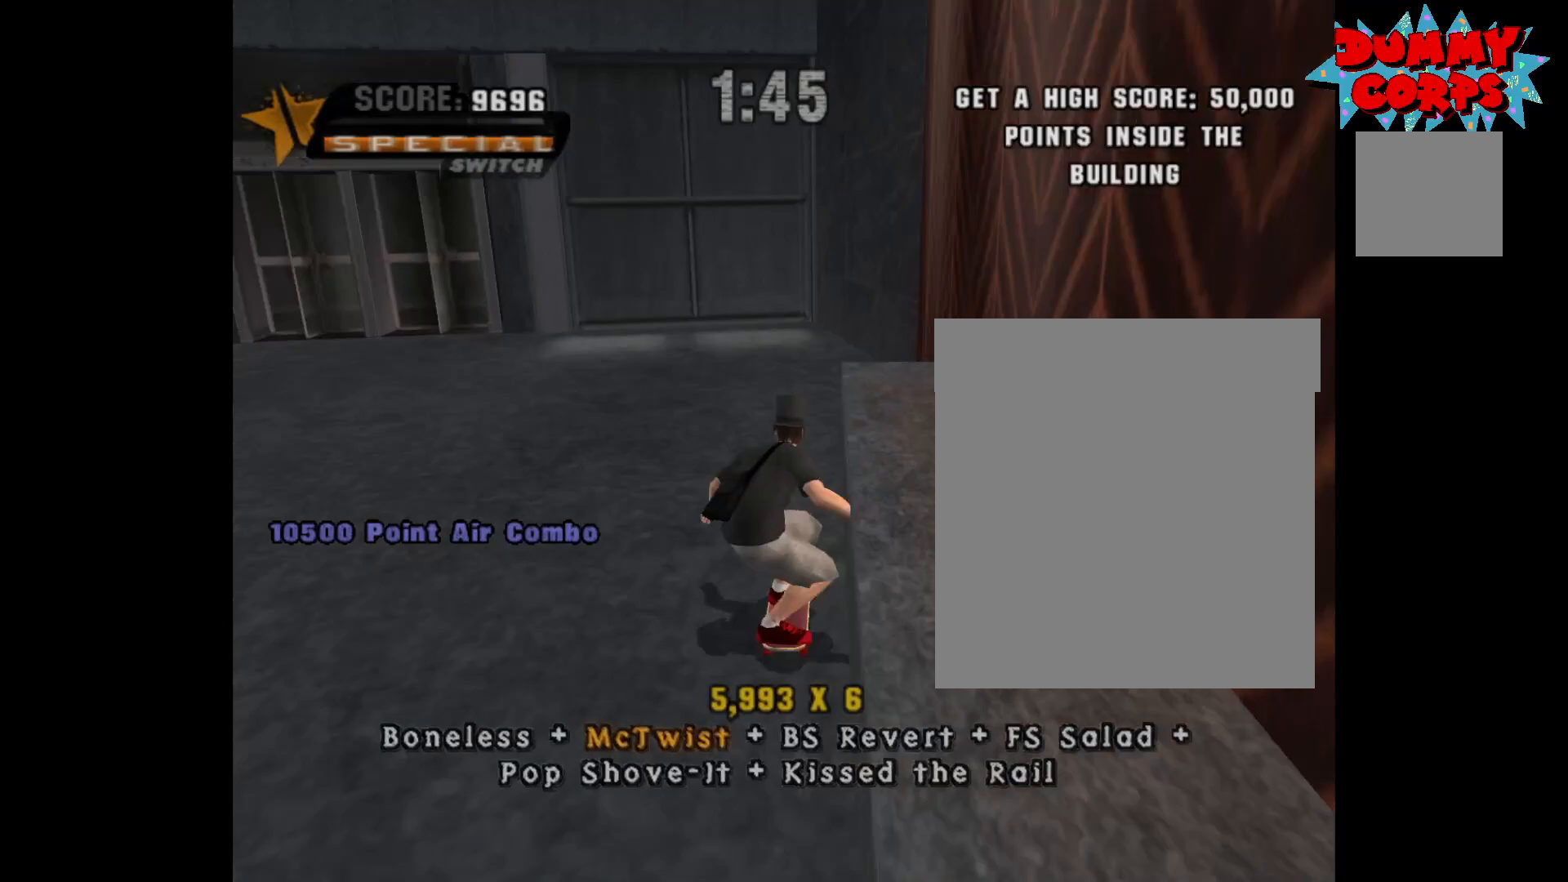
{"buttons": [], "left_stick": "center", "right_stick": "center", "events": [[50, "A", "up"]]}
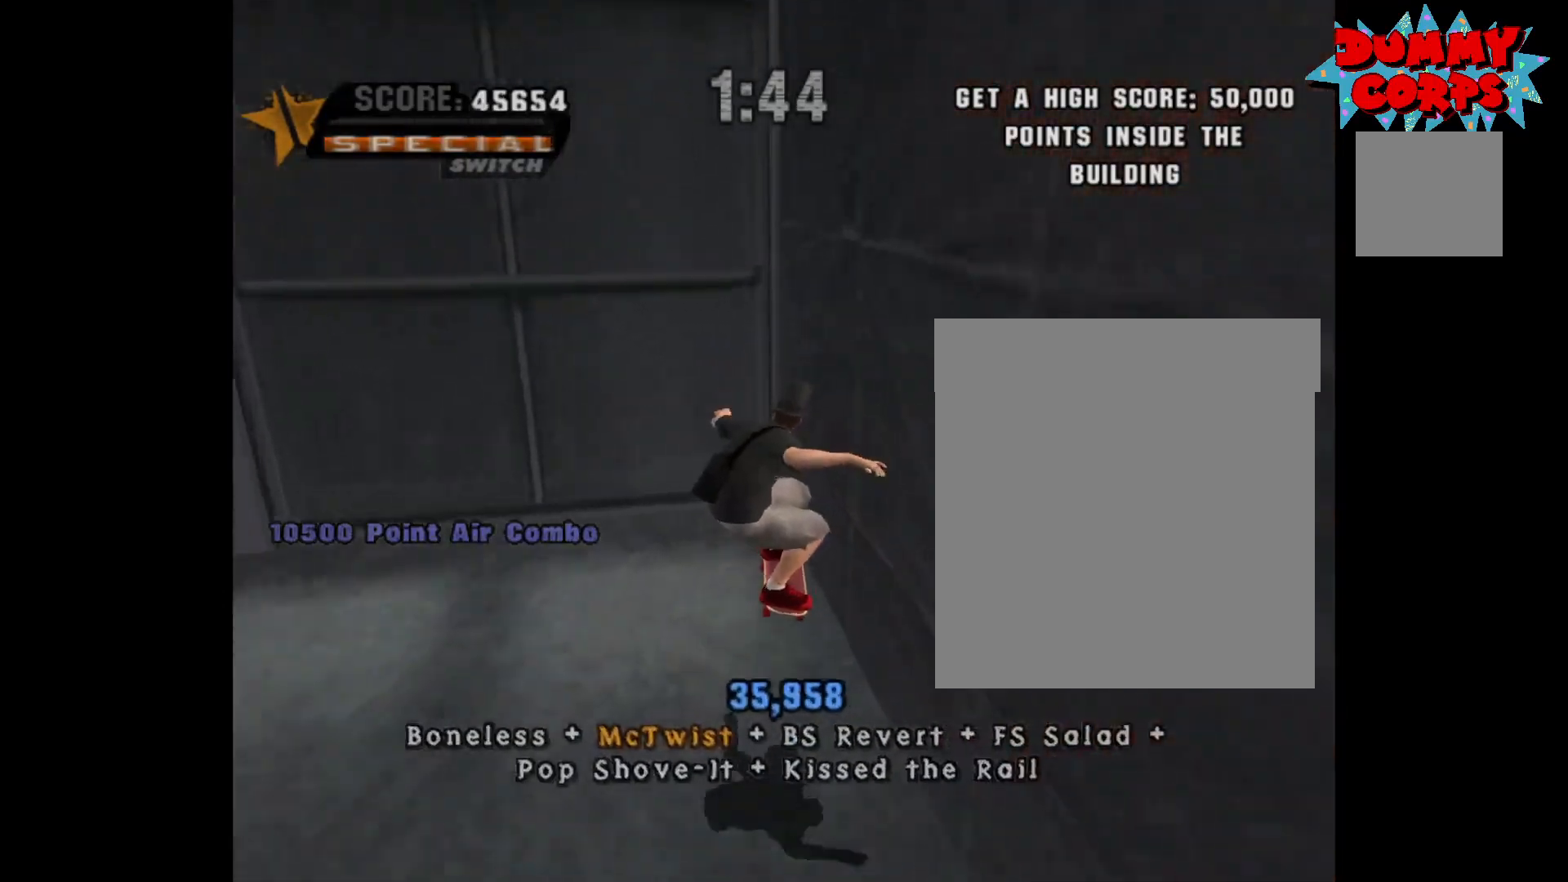
{"buttons": [], "left_stick": "center", "right_stick": "center", "events": [[100, "A", "down"], [267, "A", "up"], [350, "A", "down"], [450, "A", "up"]]}
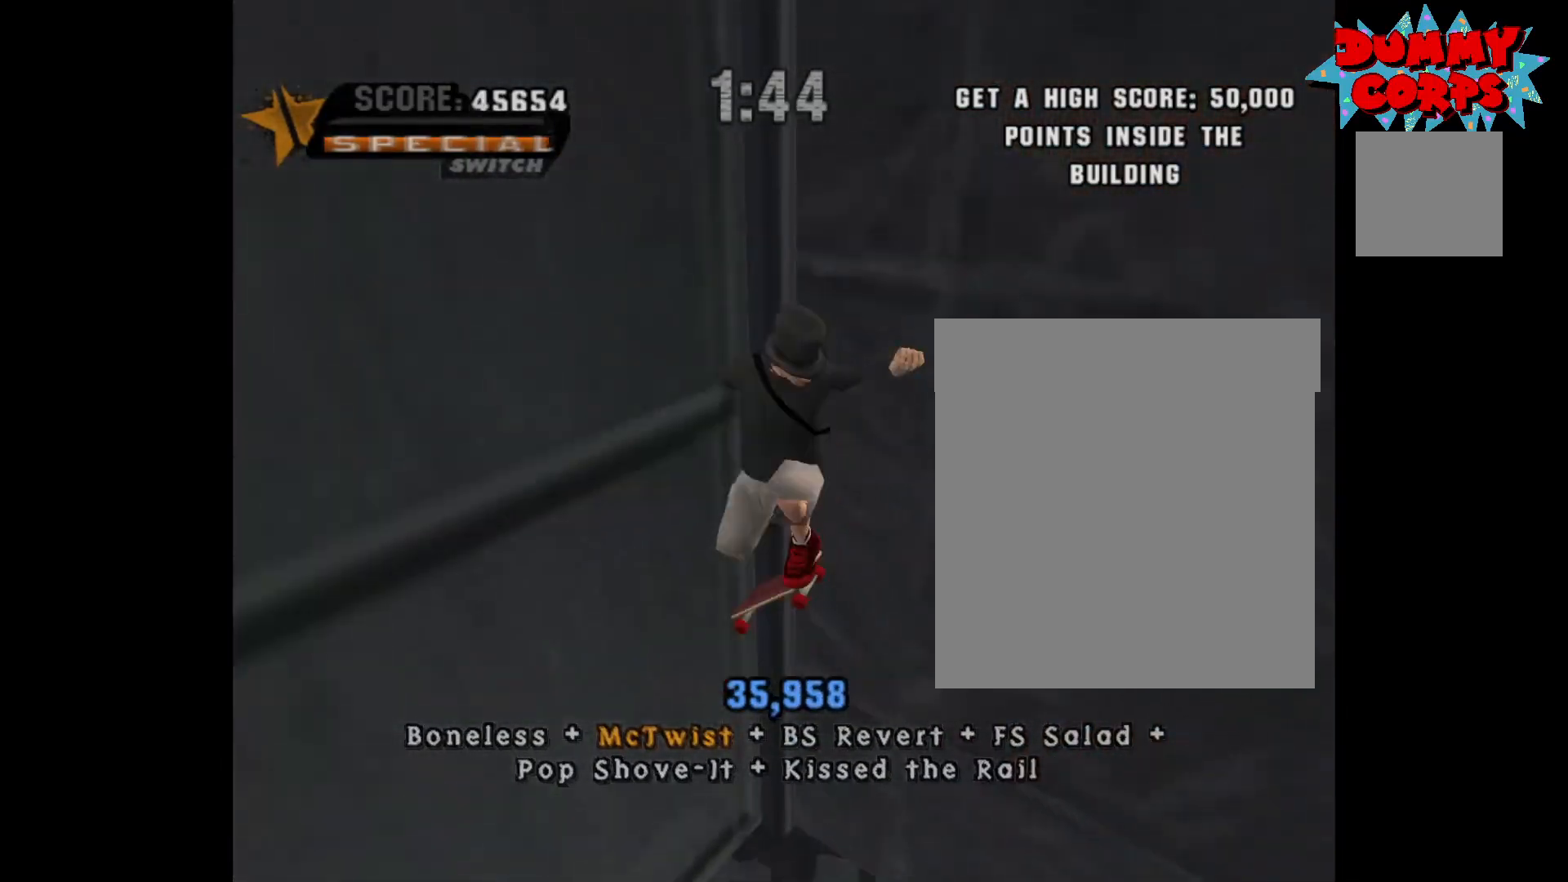
{"buttons": ["A"], "left_stick": "center", "right_stick": "center", "events": [[17, "left_stick", "down"], [133, "left_stick", "center"], [483, "A", "down"]]}
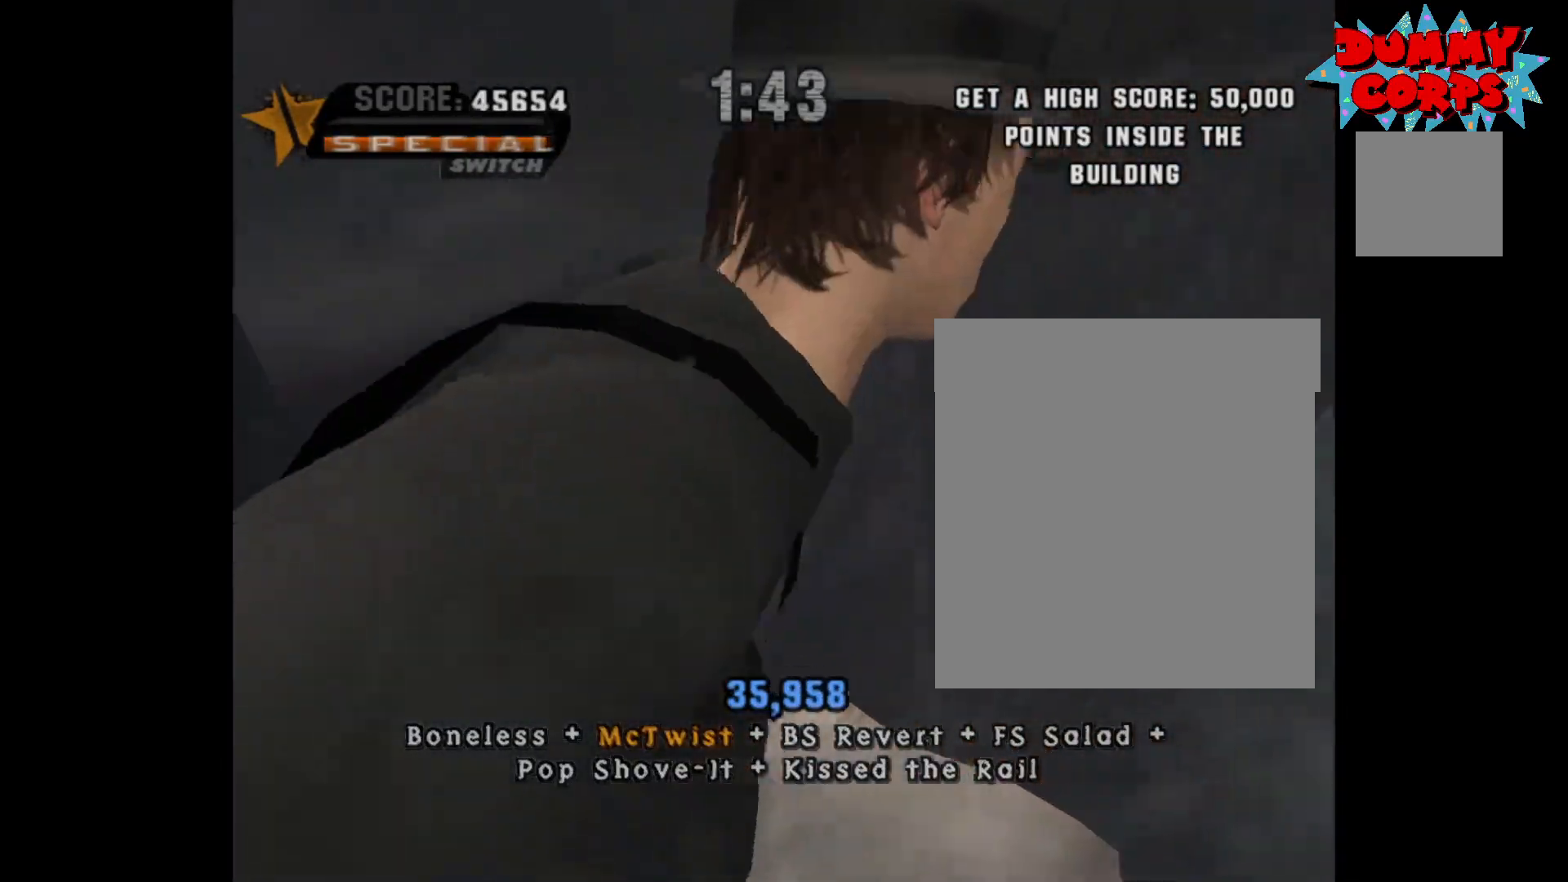
{"buttons": ["A"], "left_stick": "up-left", "right_stick": "center", "events": [[50, "left_stick", "right"], [267, "left_stick", "center"], [483, "left_stick", "up-left"]]}
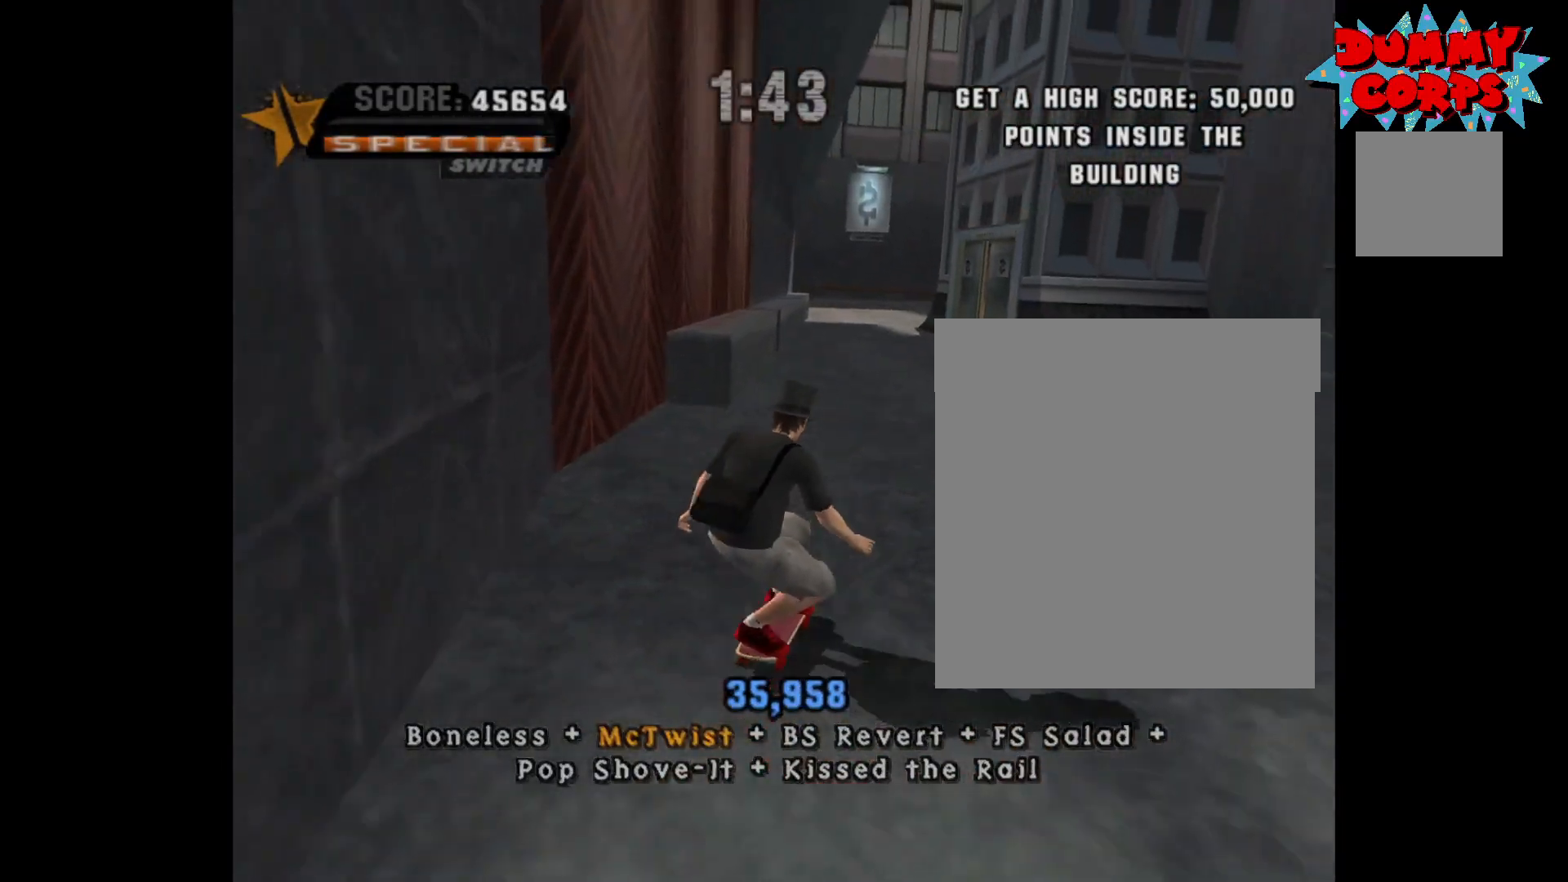
{"buttons": [], "left_stick": "left", "right_stick": "center", "events": [[117, "left_stick", "center"], [300, "left_stick", "left"], [450, "A", "up"]]}
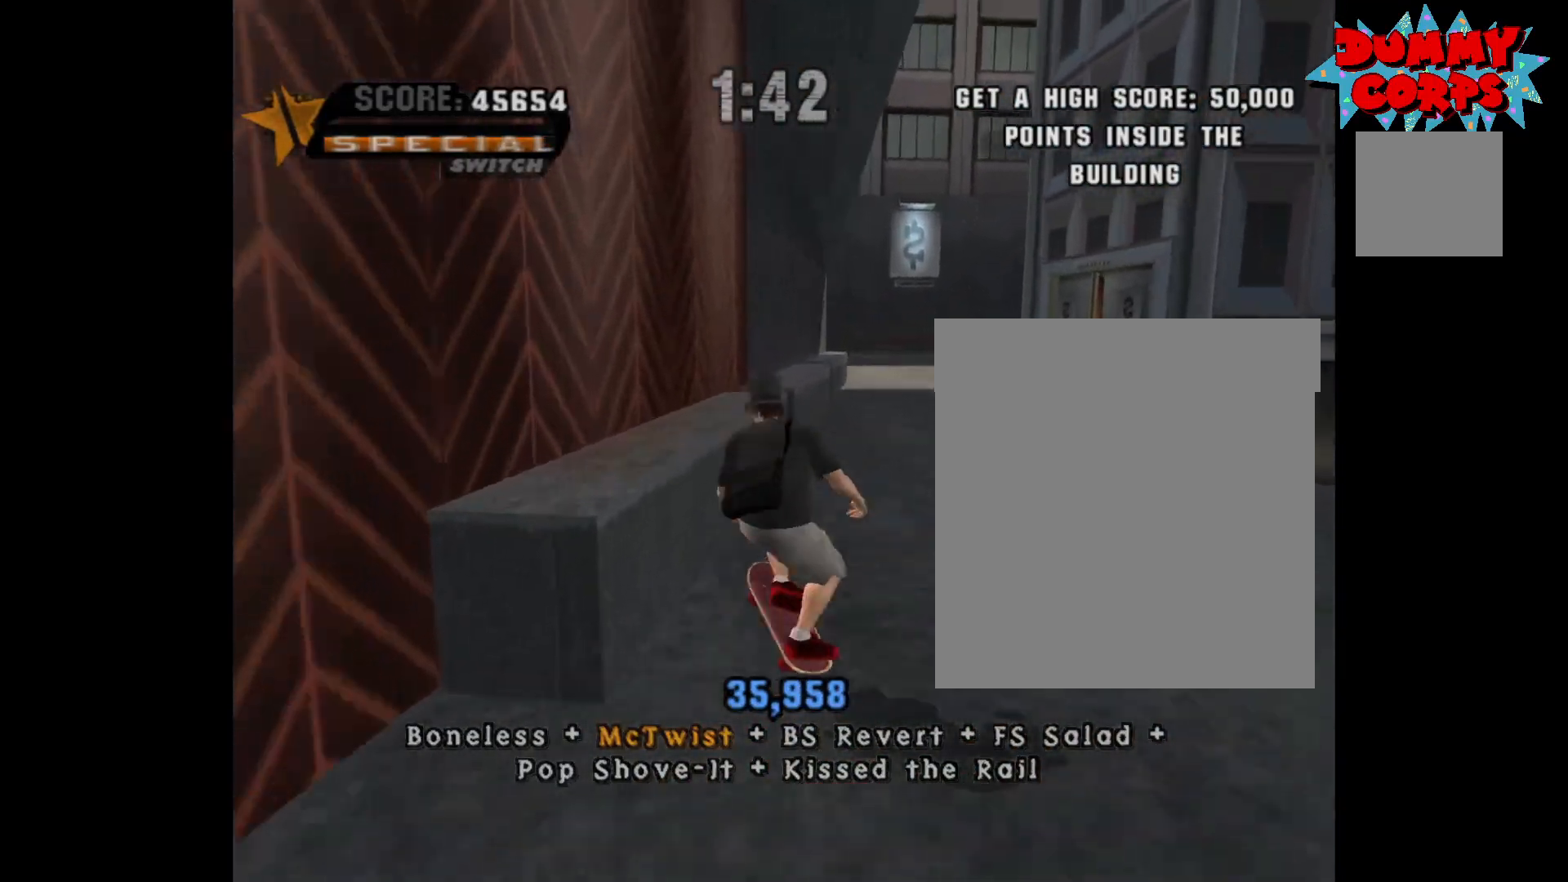
{"buttons": ["A"], "left_stick": "center", "right_stick": "center", "events": [[17, "Y", "down"], [183, "left_stick", "center"], [200, "Y", "up"], [333, "A", "down"]]}
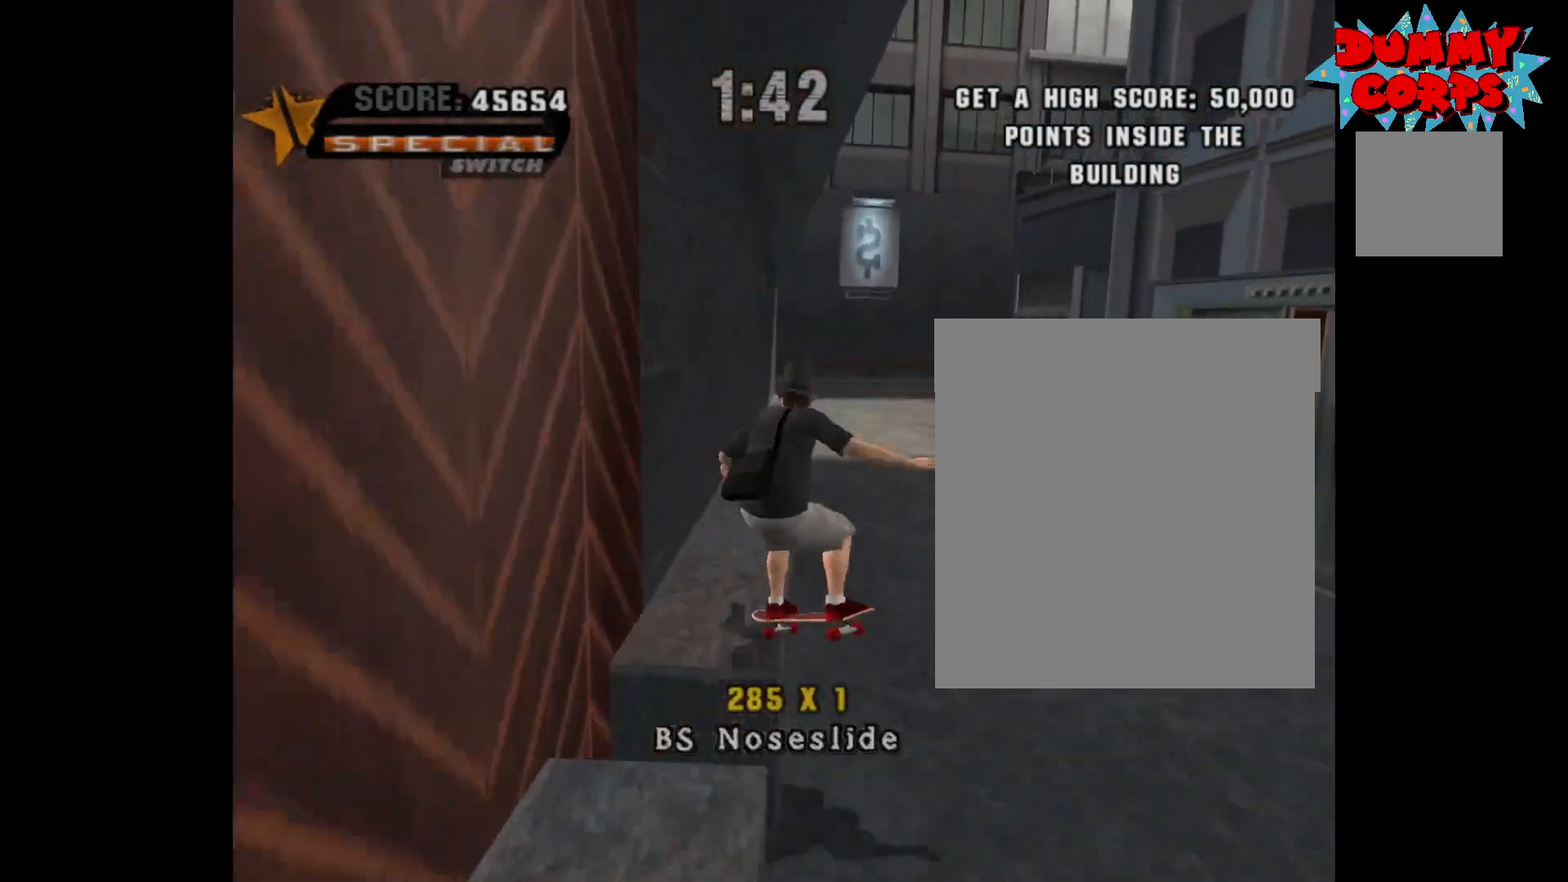
{"buttons": [], "left_stick": "down", "right_stick": "center", "events": [[50, "A", "up"], [67, "left_stick", "down"], [83, "X", "down"], [200, "X", "up"], [233, "left_stick", "center"], [483, "left_stick", "down"]]}